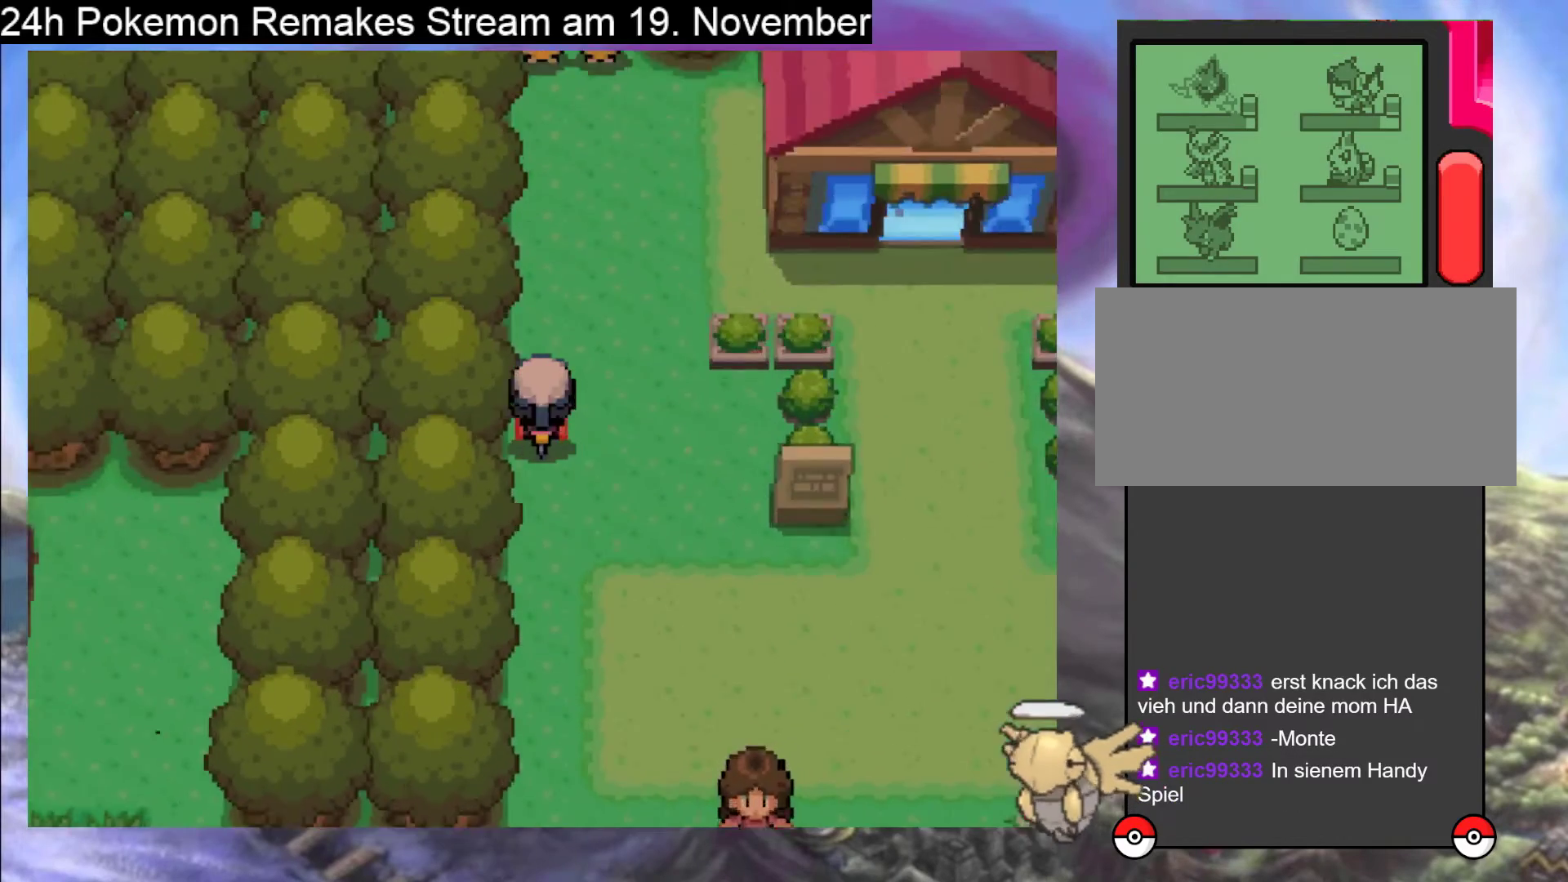
Gameplay with a controller (Nintendo layout); each line is a JSON object with the inputs held at the frame after it. "events" lists button and stick changes between this image and that frame as [ms after this image, input, new state], when the widget could be followed in between. Not read: L1 L3 R3.
{"buttons": ["DPAD_UP"], "events": [[267, "DPAD_UP", "down"]]}
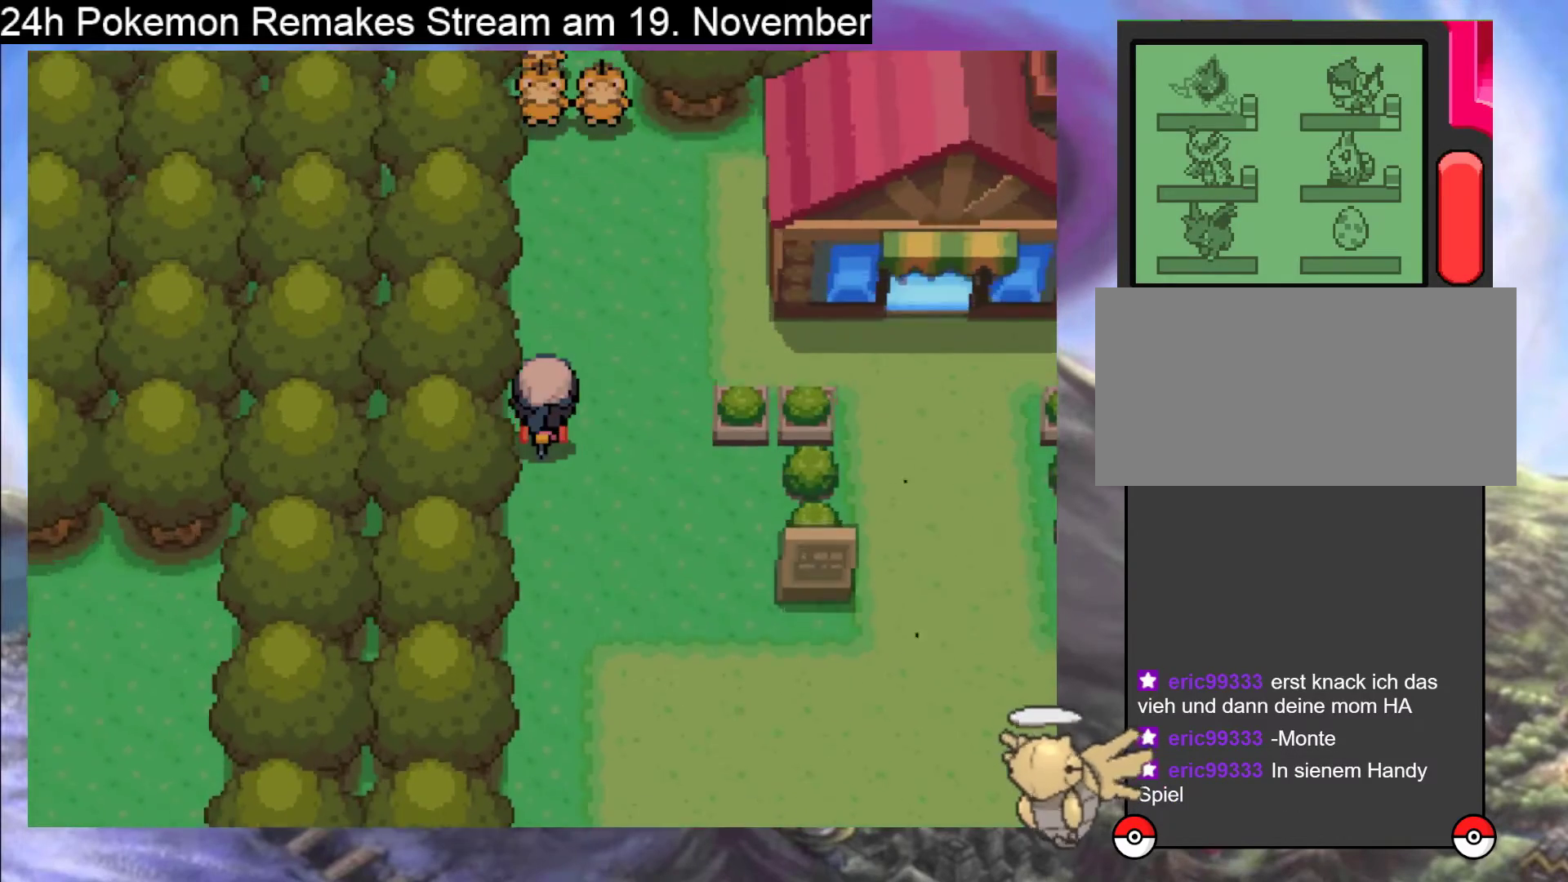
{"buttons": [], "events": [[300, "DPAD_UP", "up"]]}
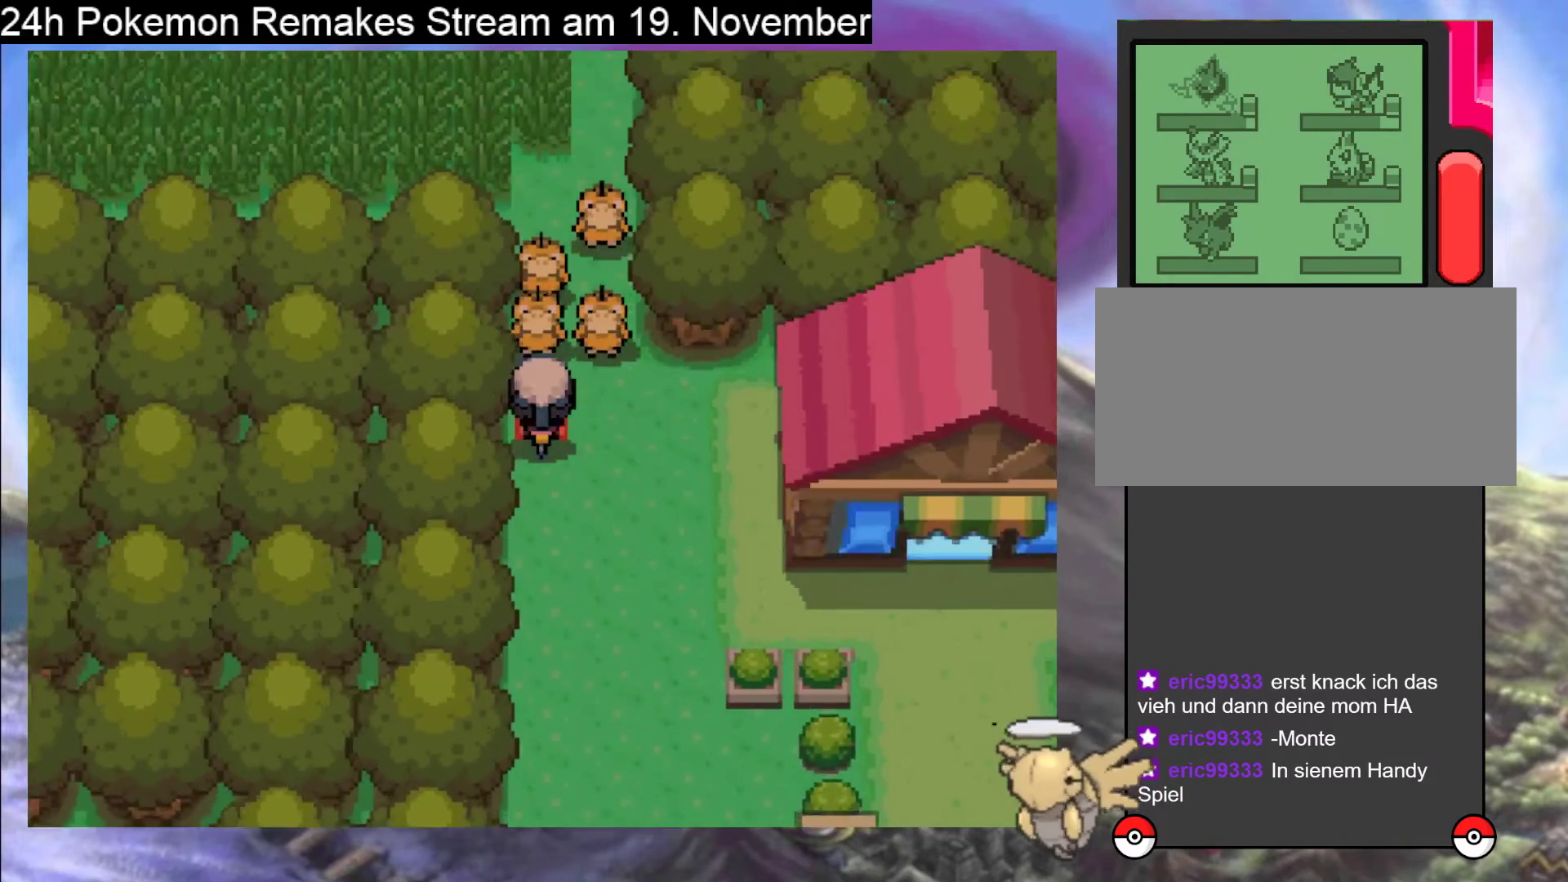
{"buttons": ["DPAD_RIGHT"], "events": [[33, "DPAD_DOWN", "down"], [467, "DPAD_DOWN", "up"], [500, "DPAD_RIGHT", "down"]]}
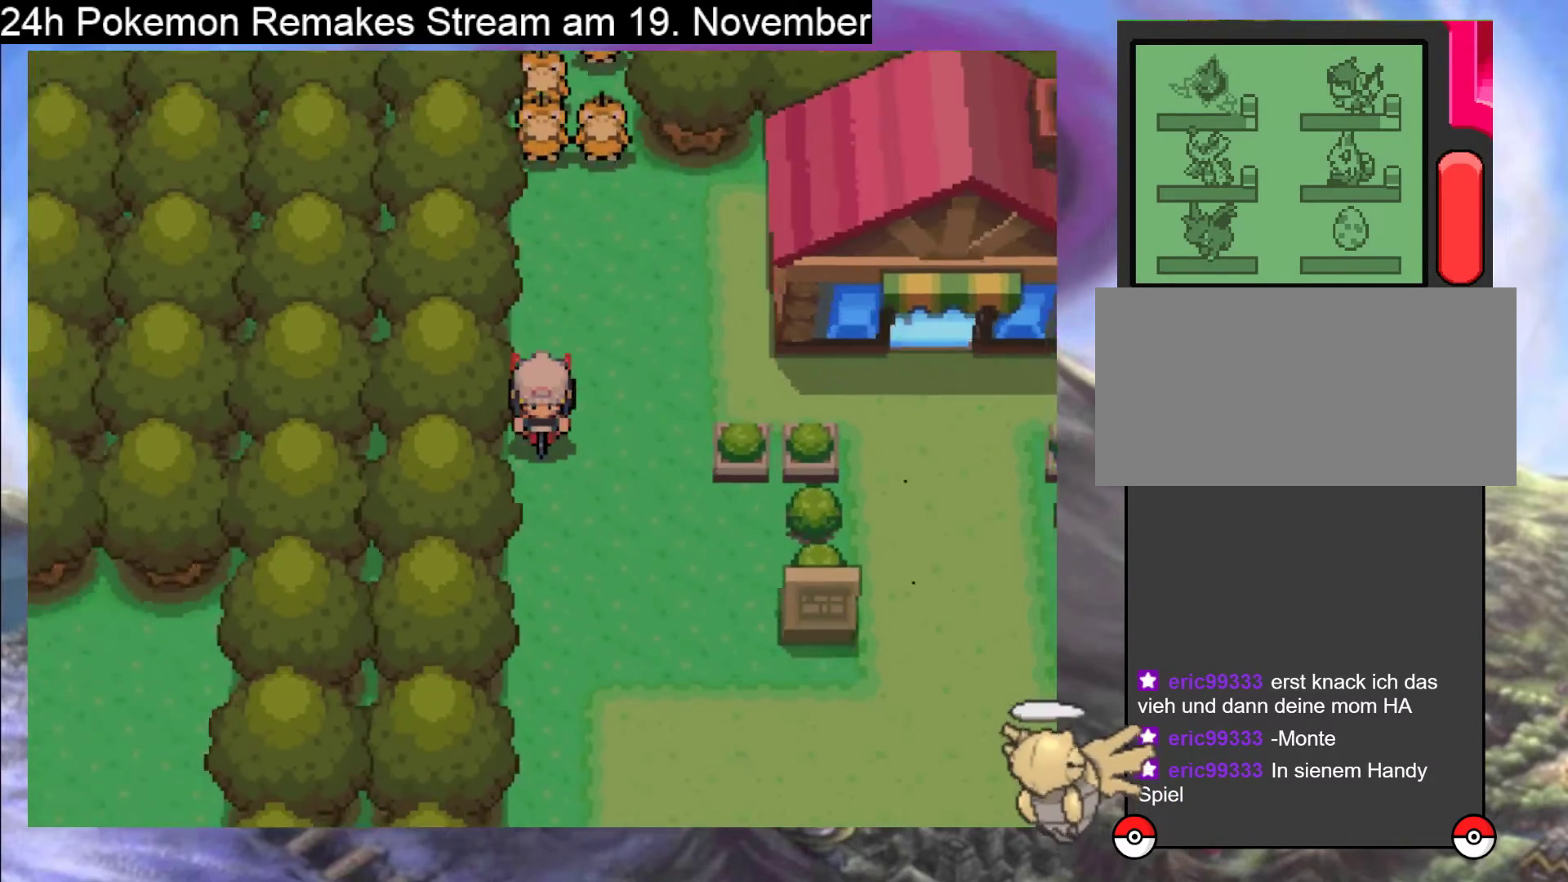
{"buttons": ["DPAD_UP"], "events": [[400, "DPAD_RIGHT", "up"], [500, "DPAD_UP", "down"]]}
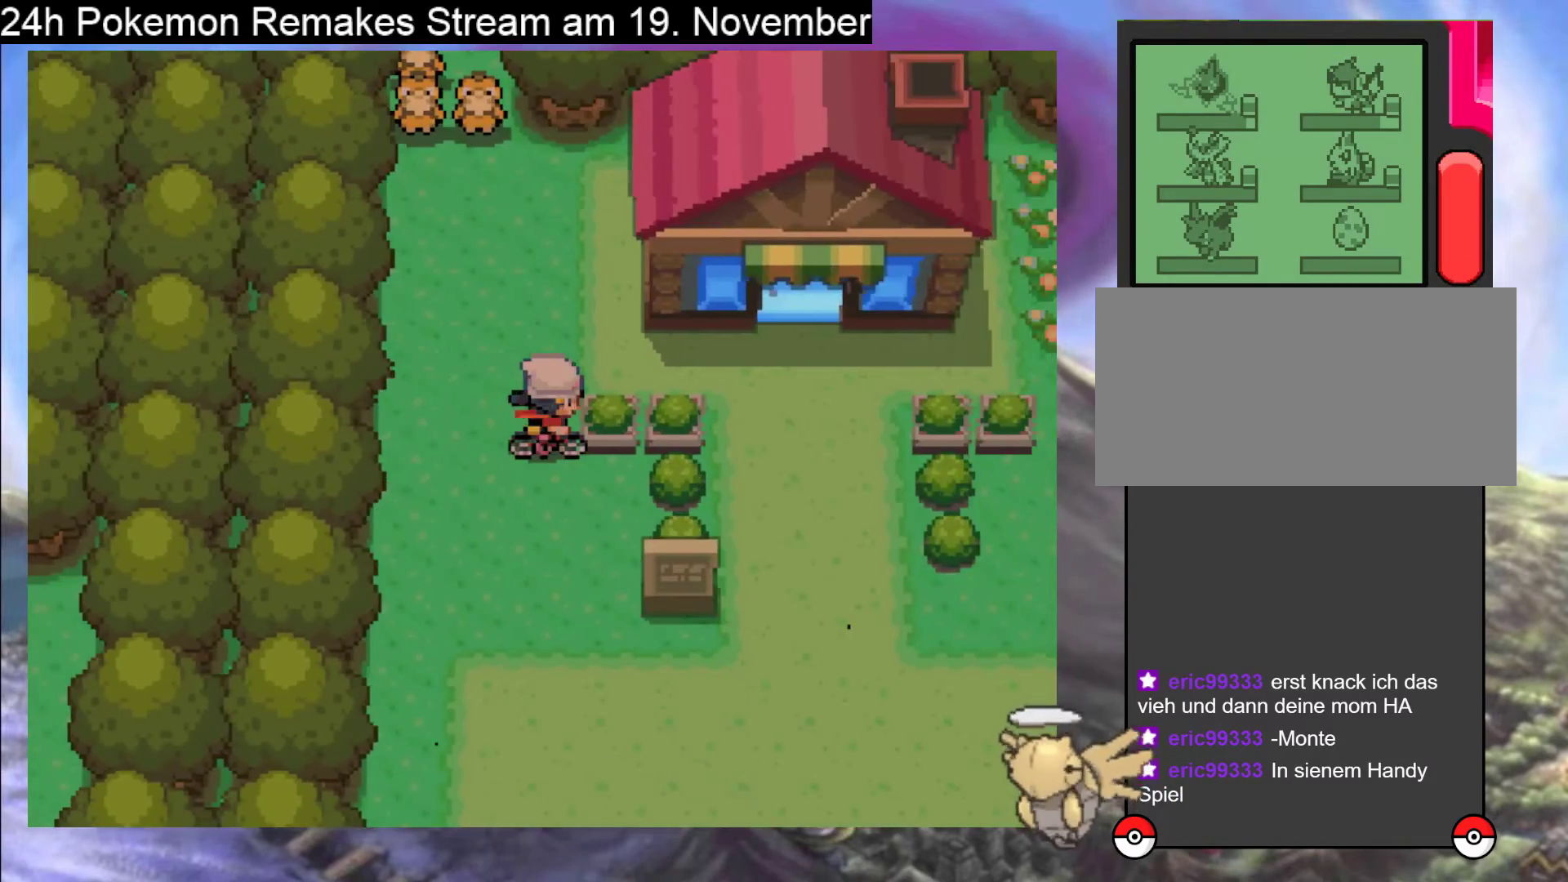
{"buttons": ["DPAD_RIGHT"], "events": [[133, "DPAD_UP", "up"], [167, "DPAD_RIGHT", "down"]]}
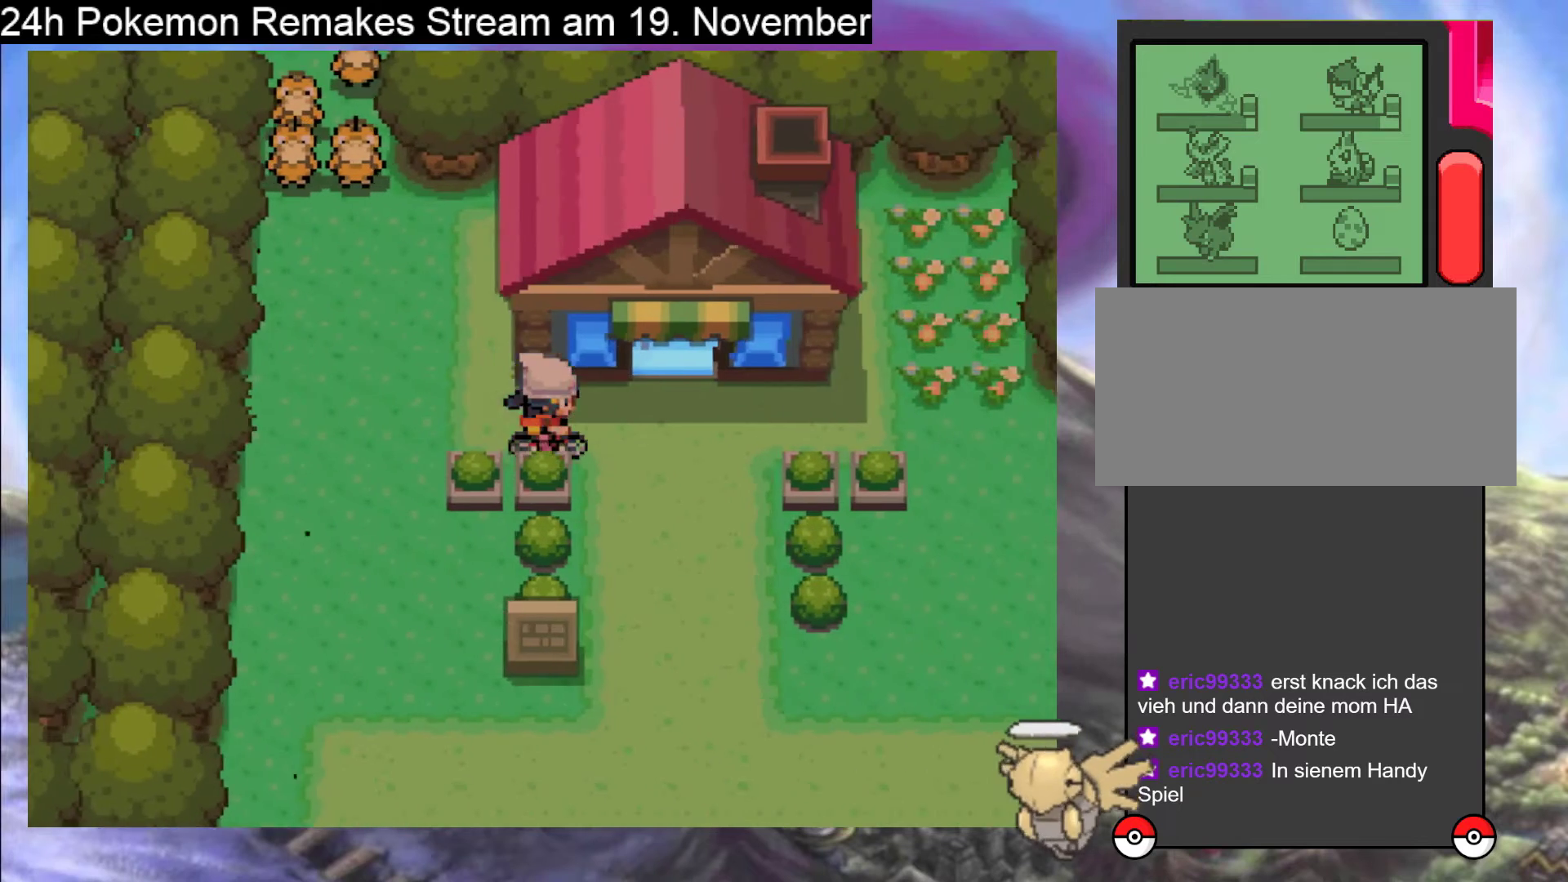
{"buttons": ["DPAD_UP"], "events": [[100, "DPAD_RIGHT", "up"], [100, "DPAD_UP", "down"]]}
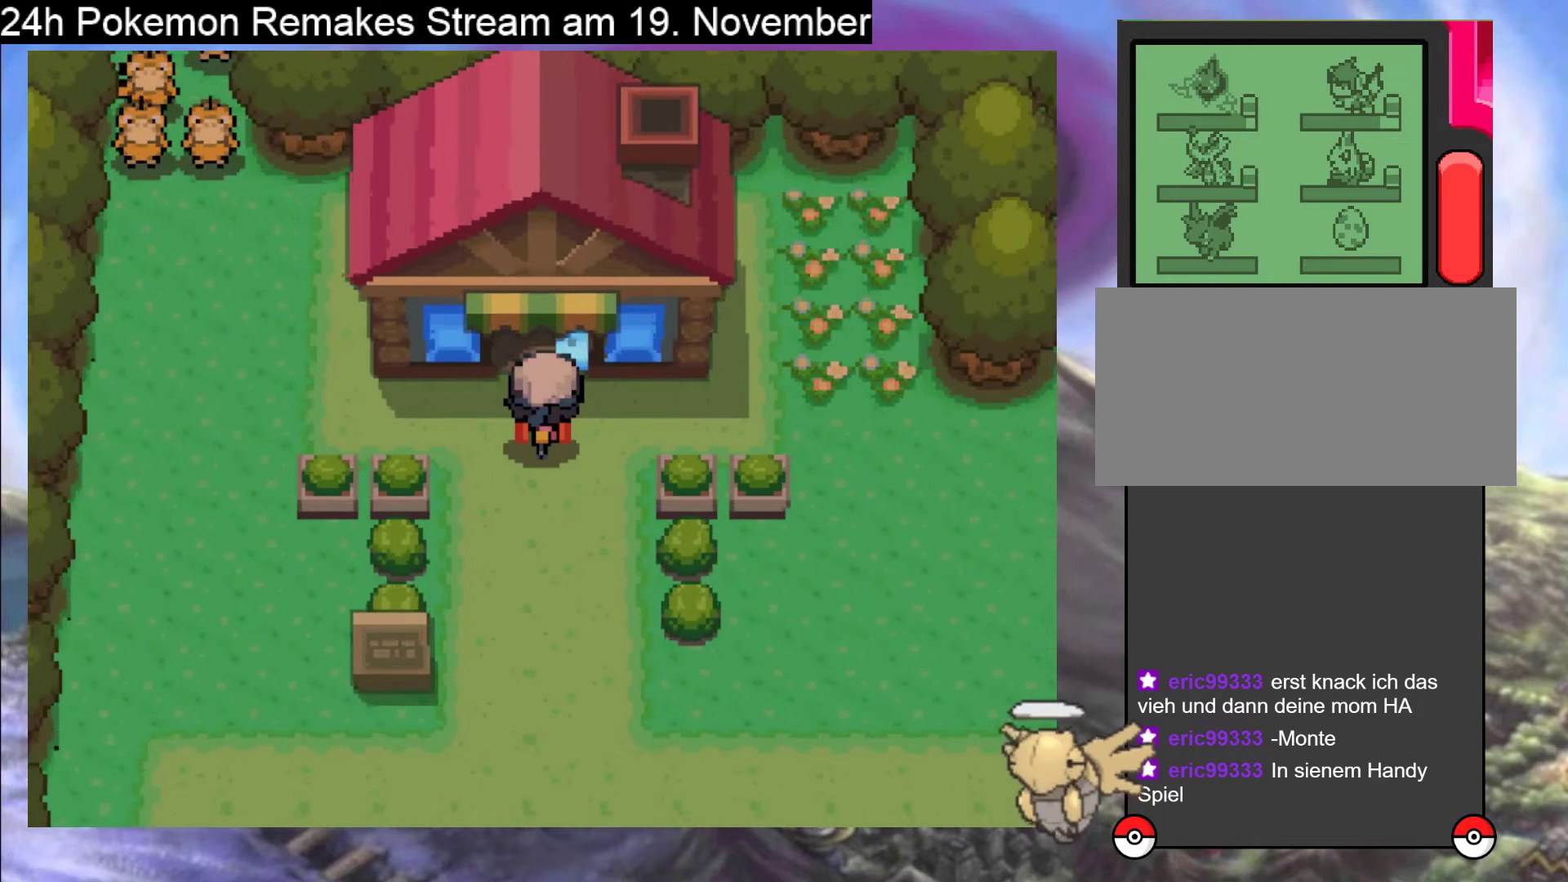
{"buttons": ["DPAD_UP"], "events": []}
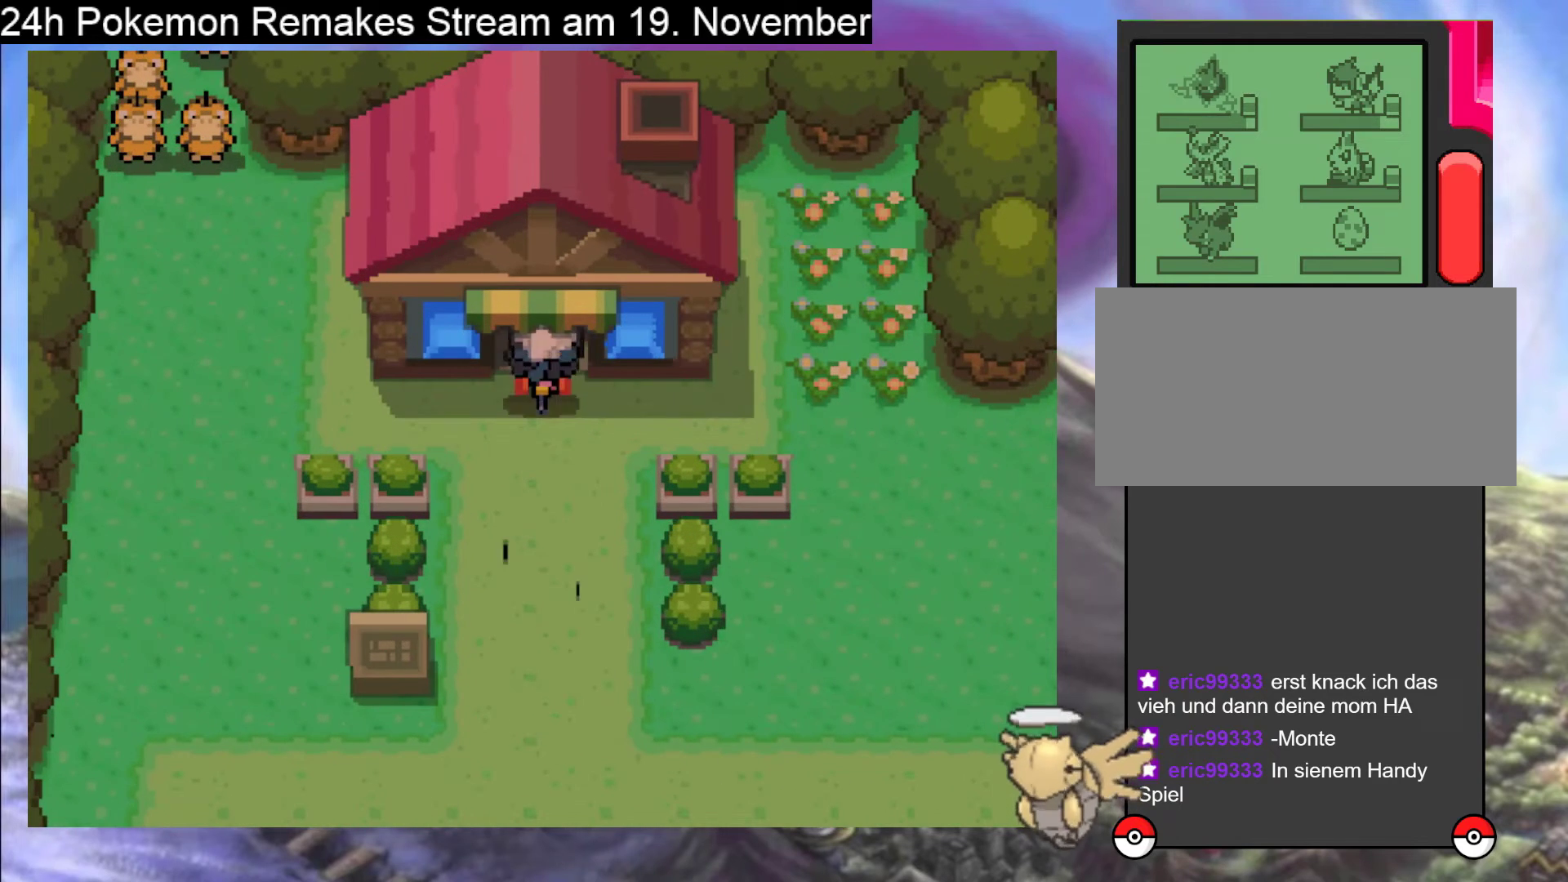
{"buttons": [], "events": [[200, "DPAD_UP", "up"]]}
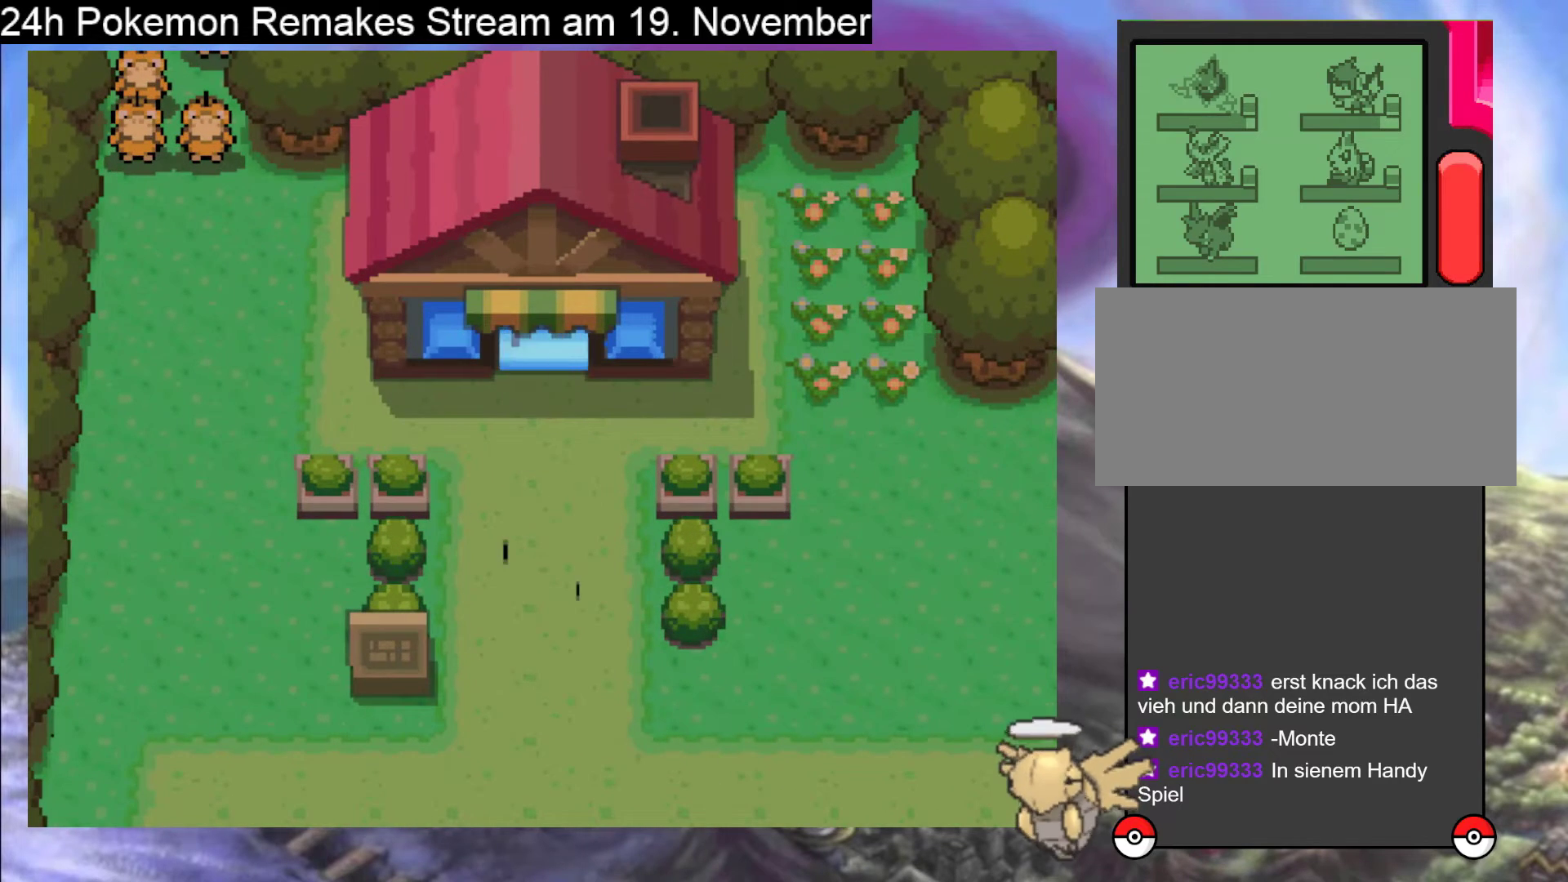
{"buttons": [], "events": []}
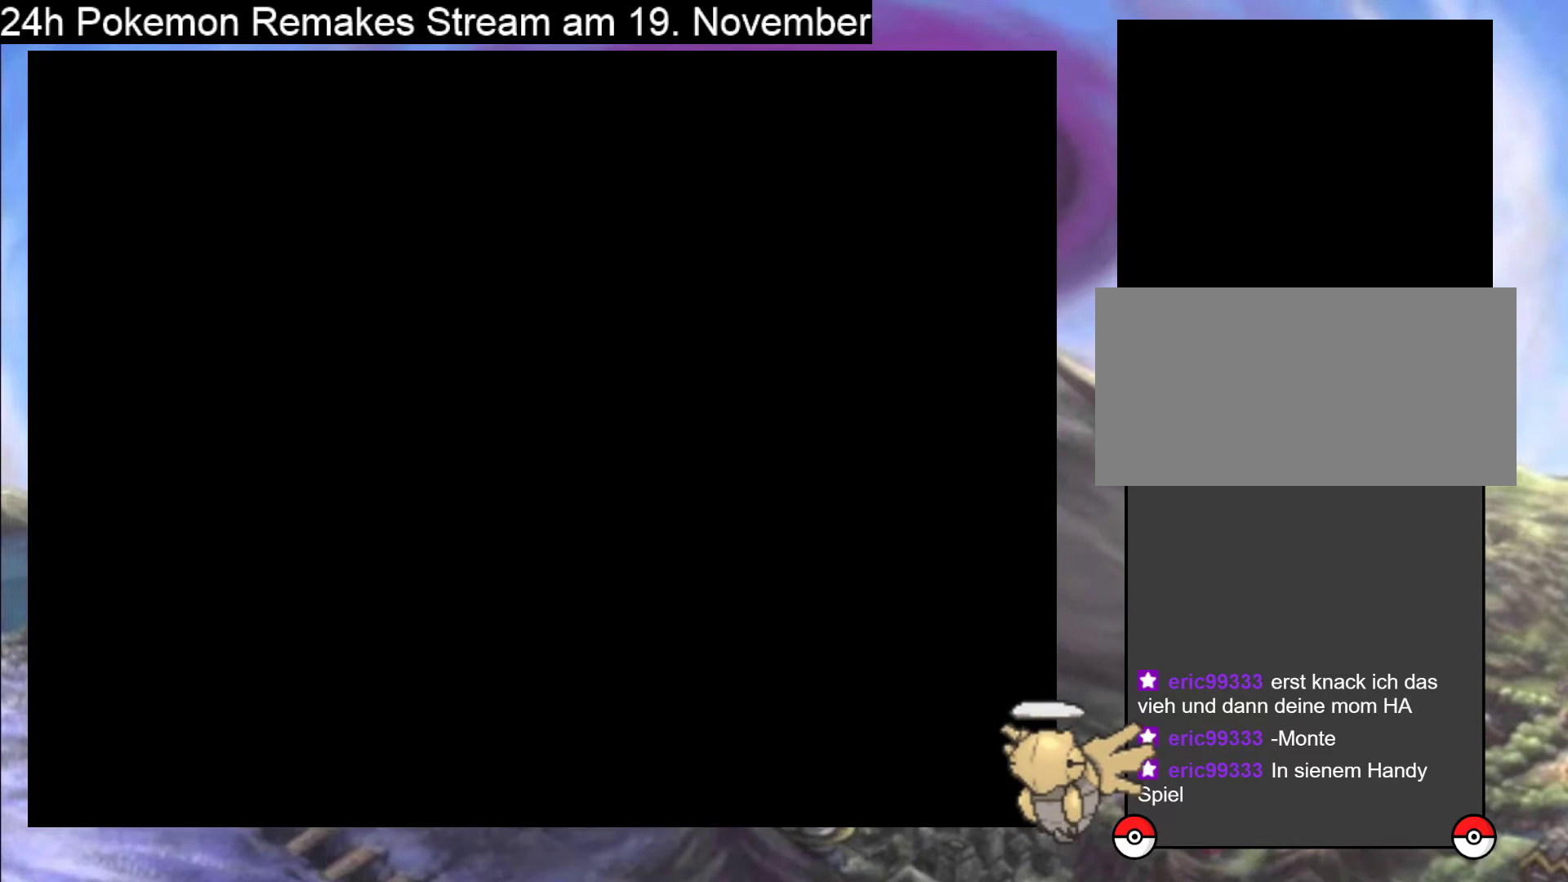
{"buttons": [], "events": []}
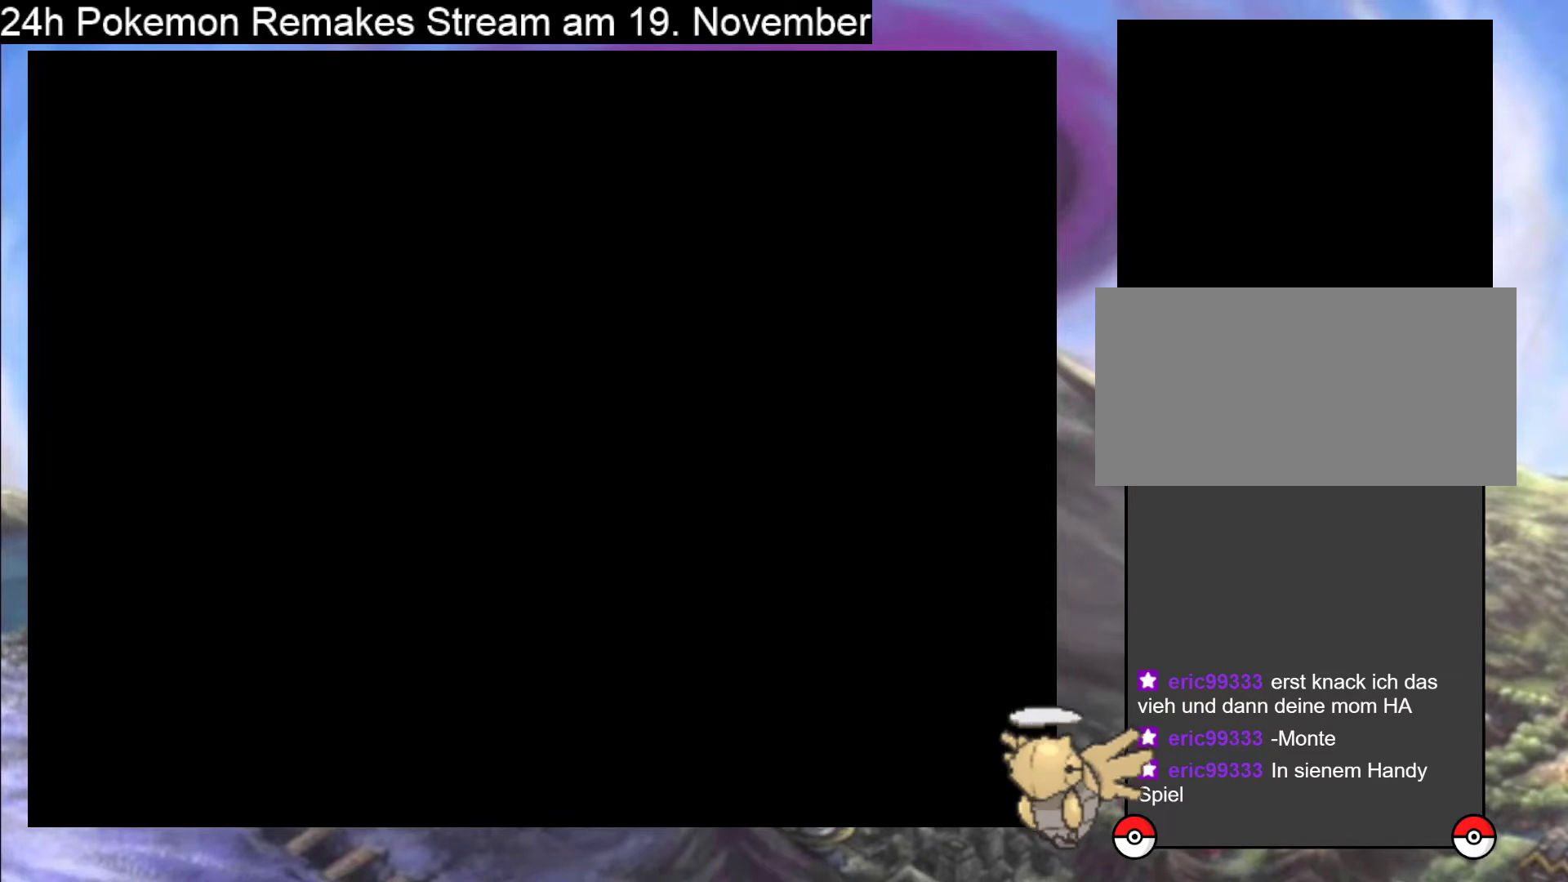
{"buttons": [], "events": []}
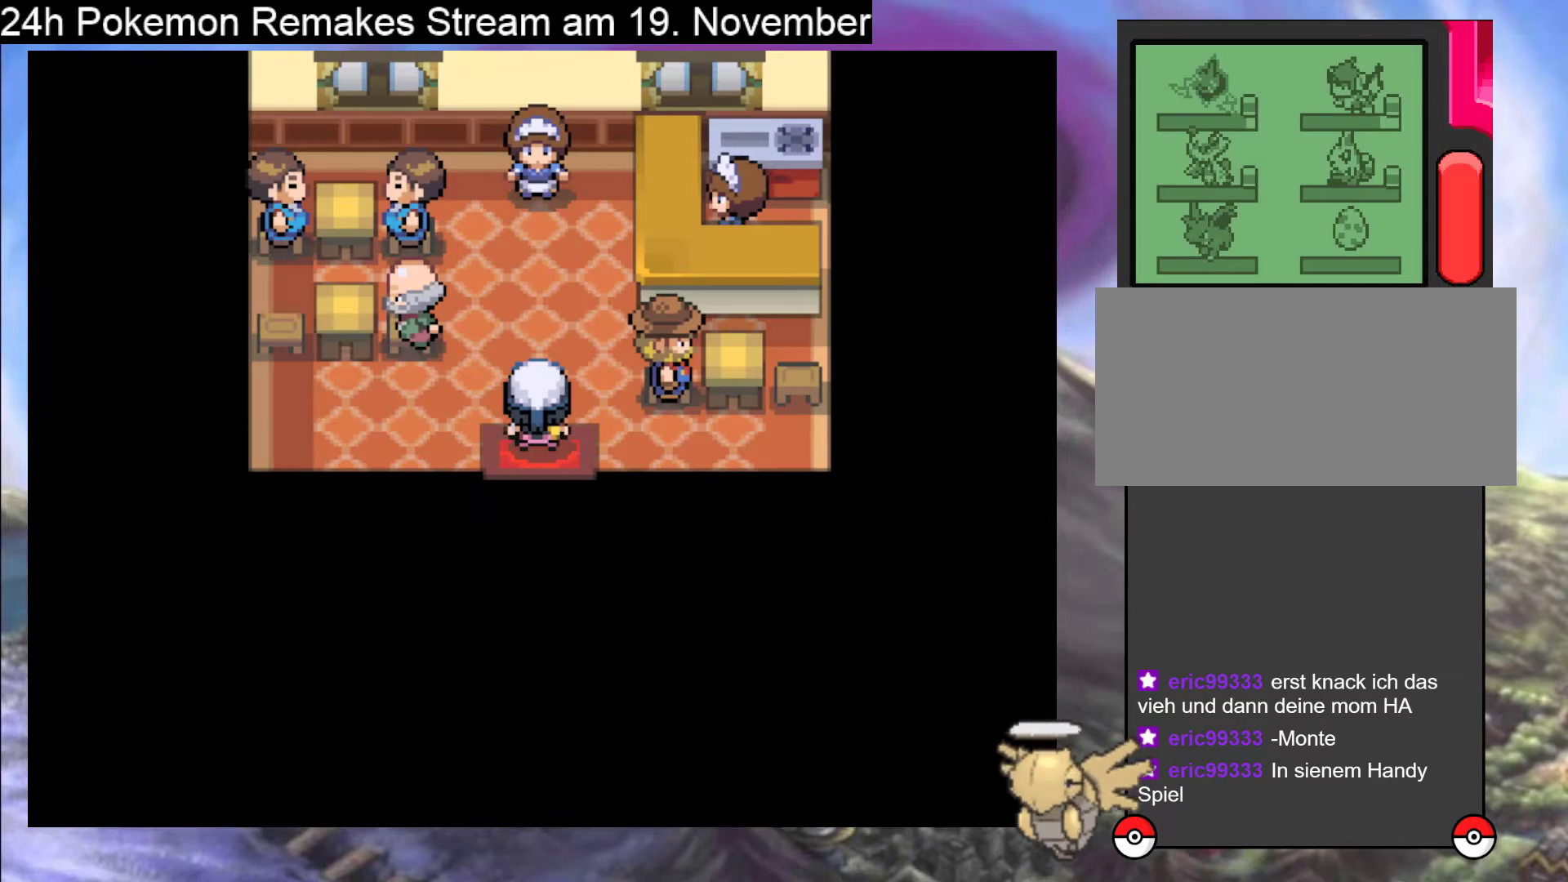
{"buttons": [], "events": []}
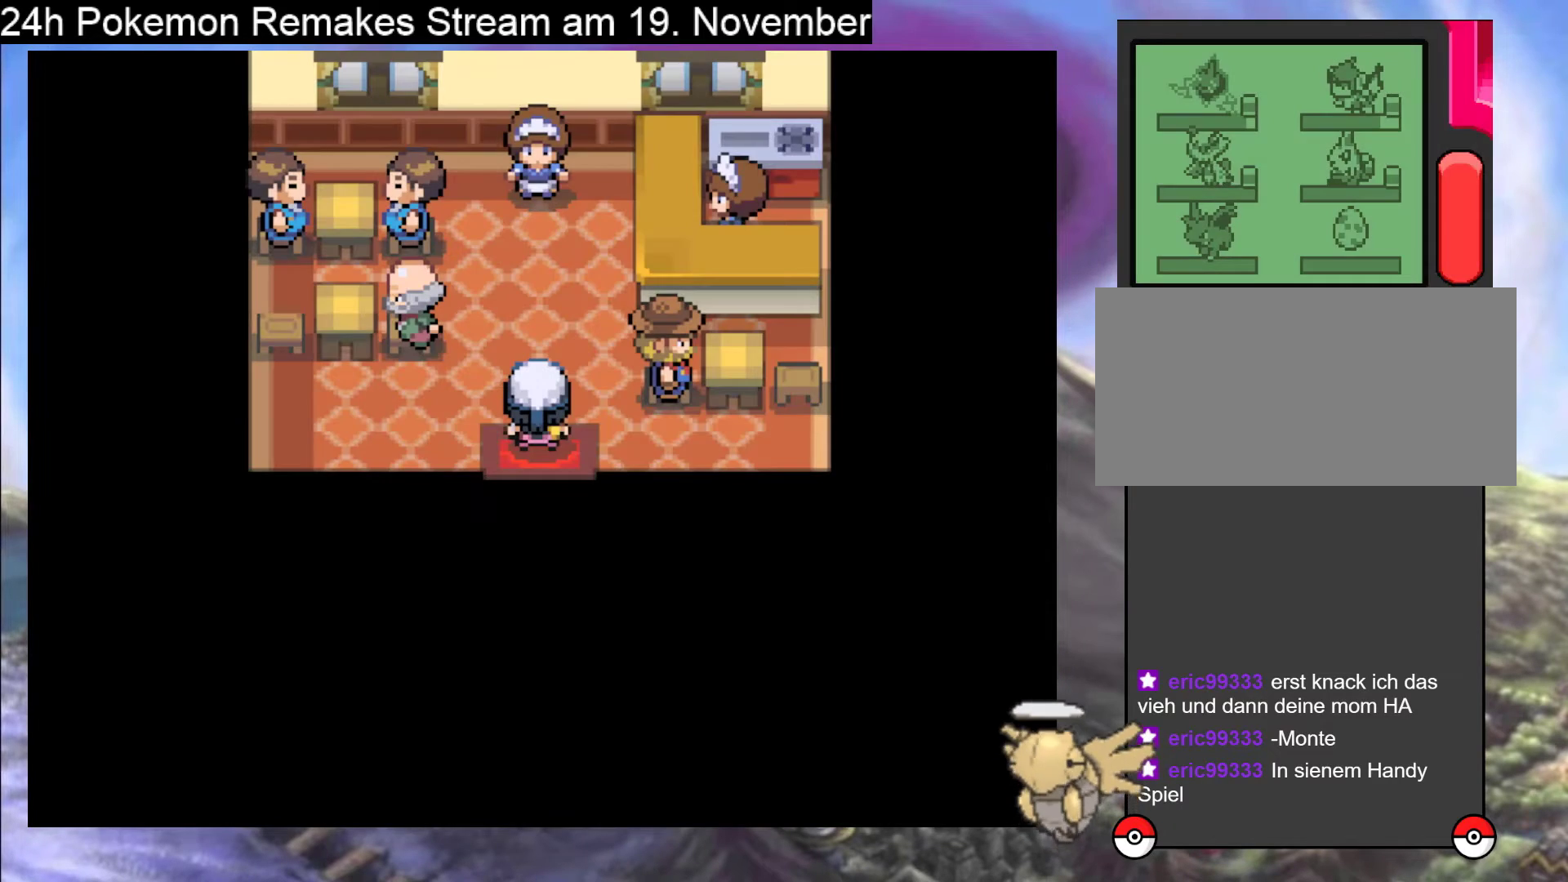
{"buttons": ["DPAD_UP"], "events": [[467, "DPAD_UP", "down"]]}
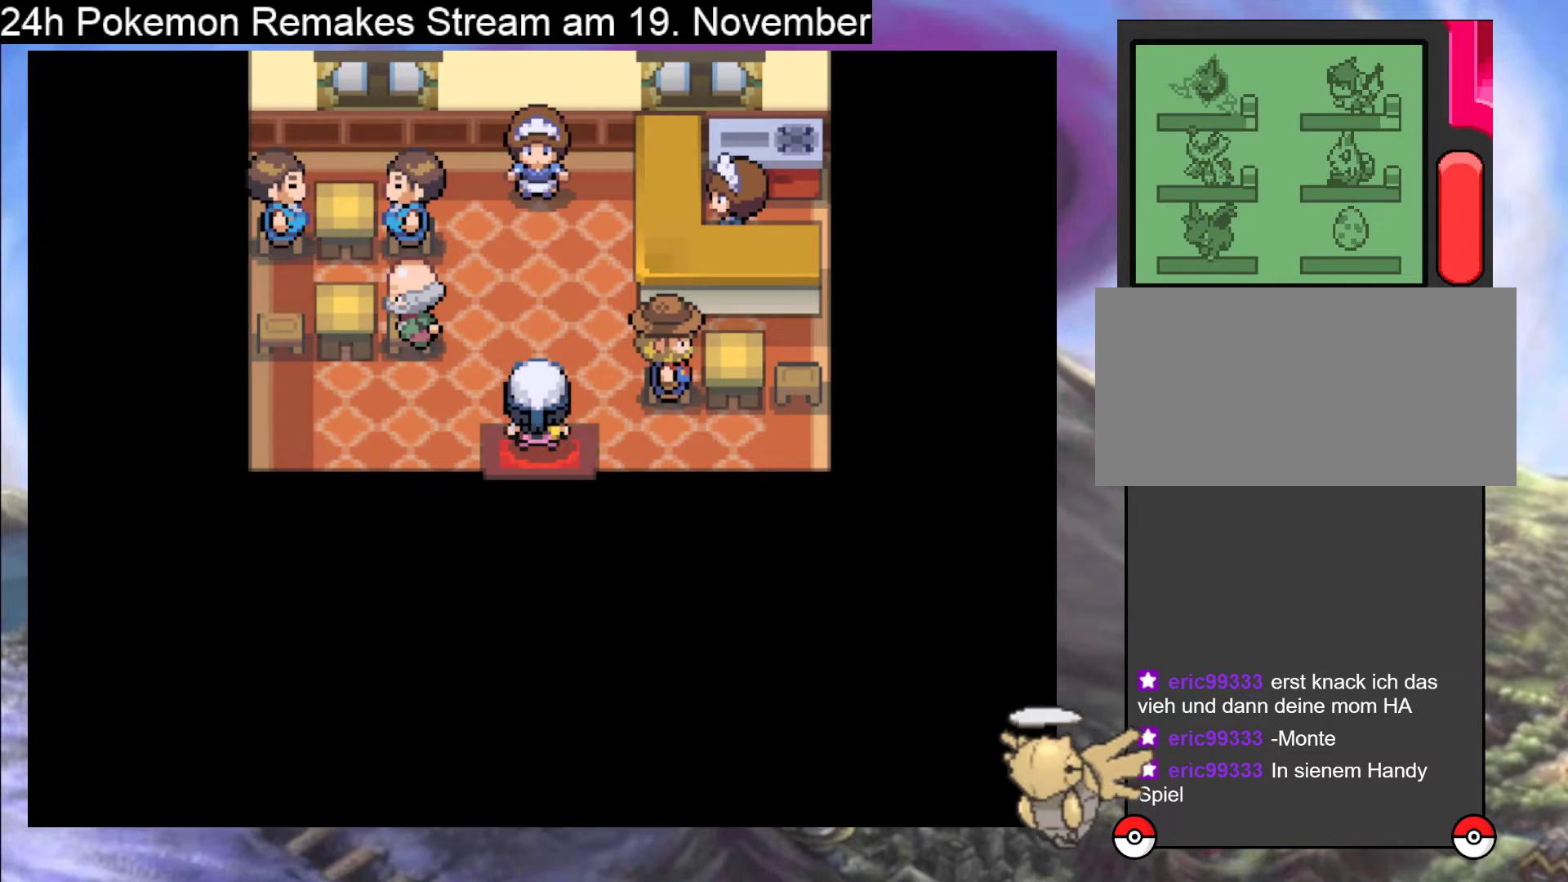
{"buttons": [], "events": [[400, "DPAD_UP", "up"]]}
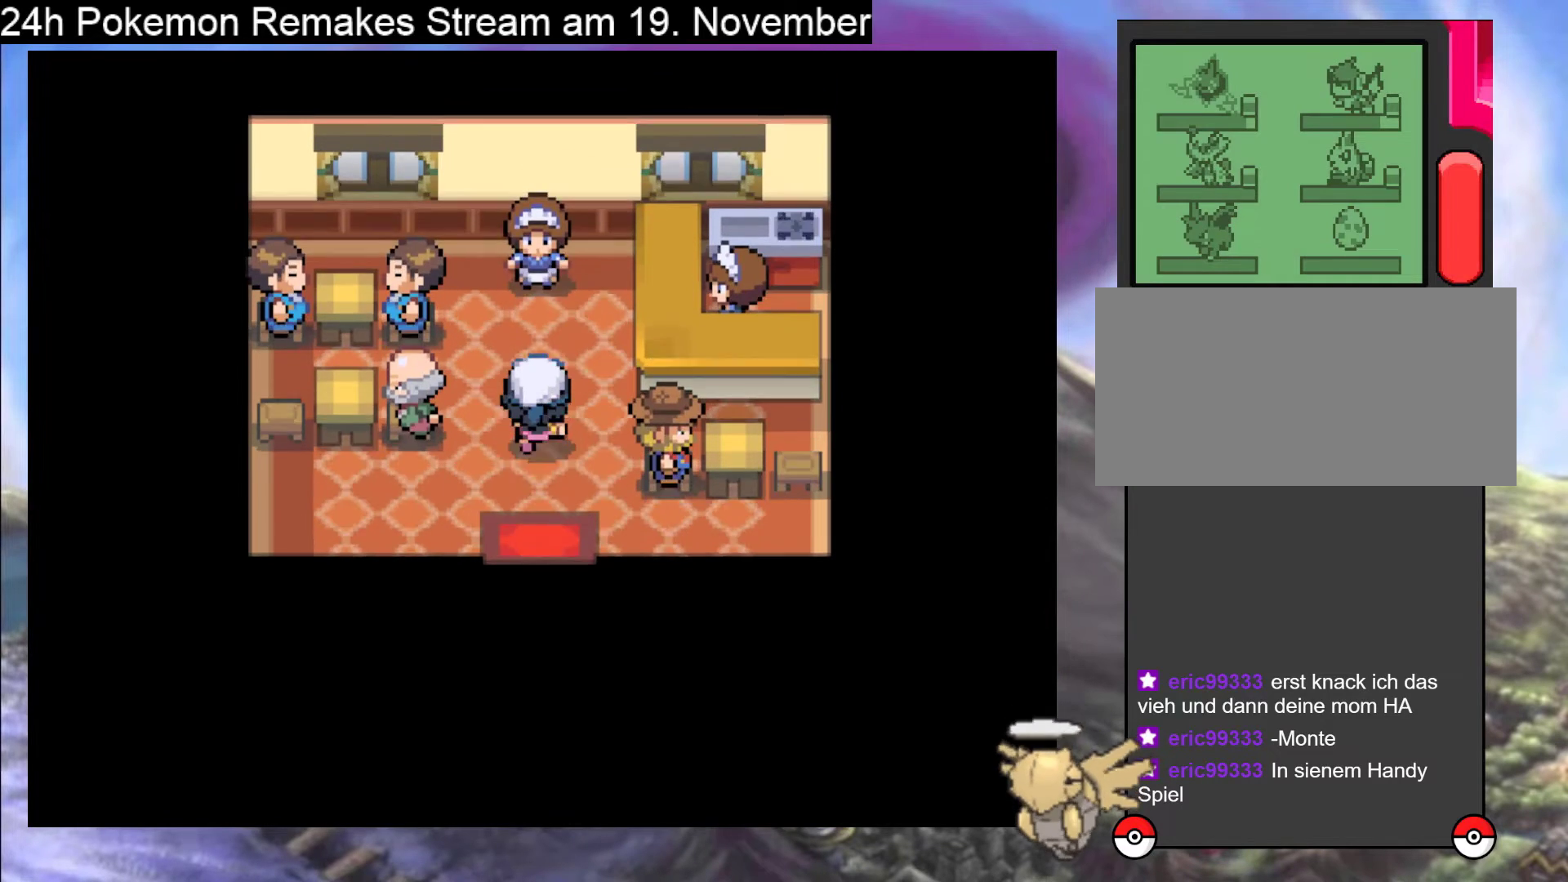
{"buttons": [], "events": [[67, "DPAD_UP", "down"], [467, "DPAD_UP", "up"]]}
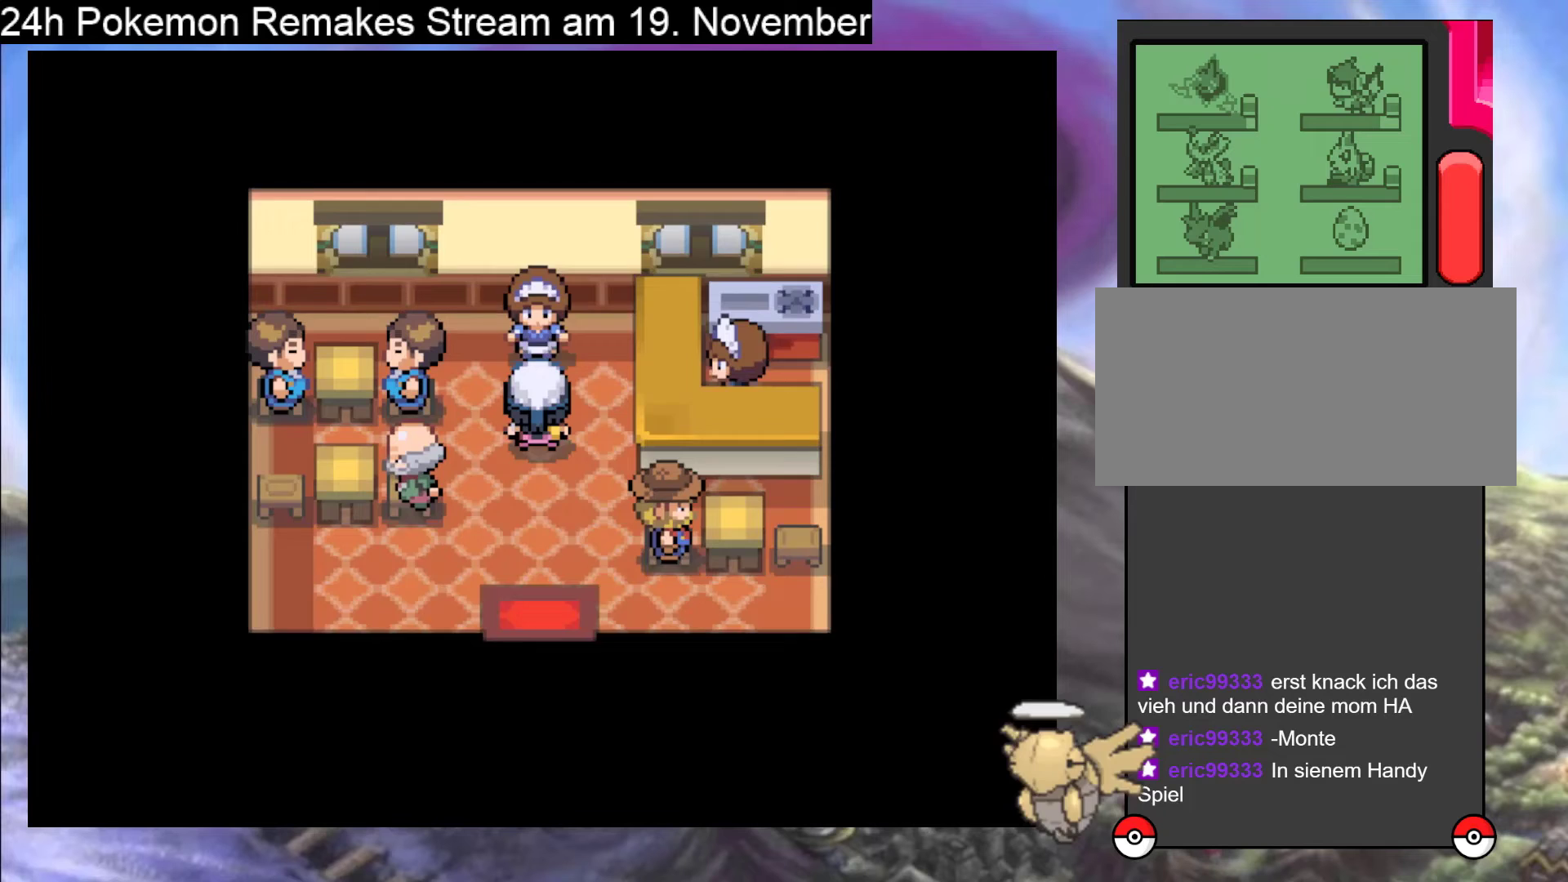
{"buttons": ["A"], "events": [[233, "A", "down"], [367, "A", "up"], [467, "A", "down"]]}
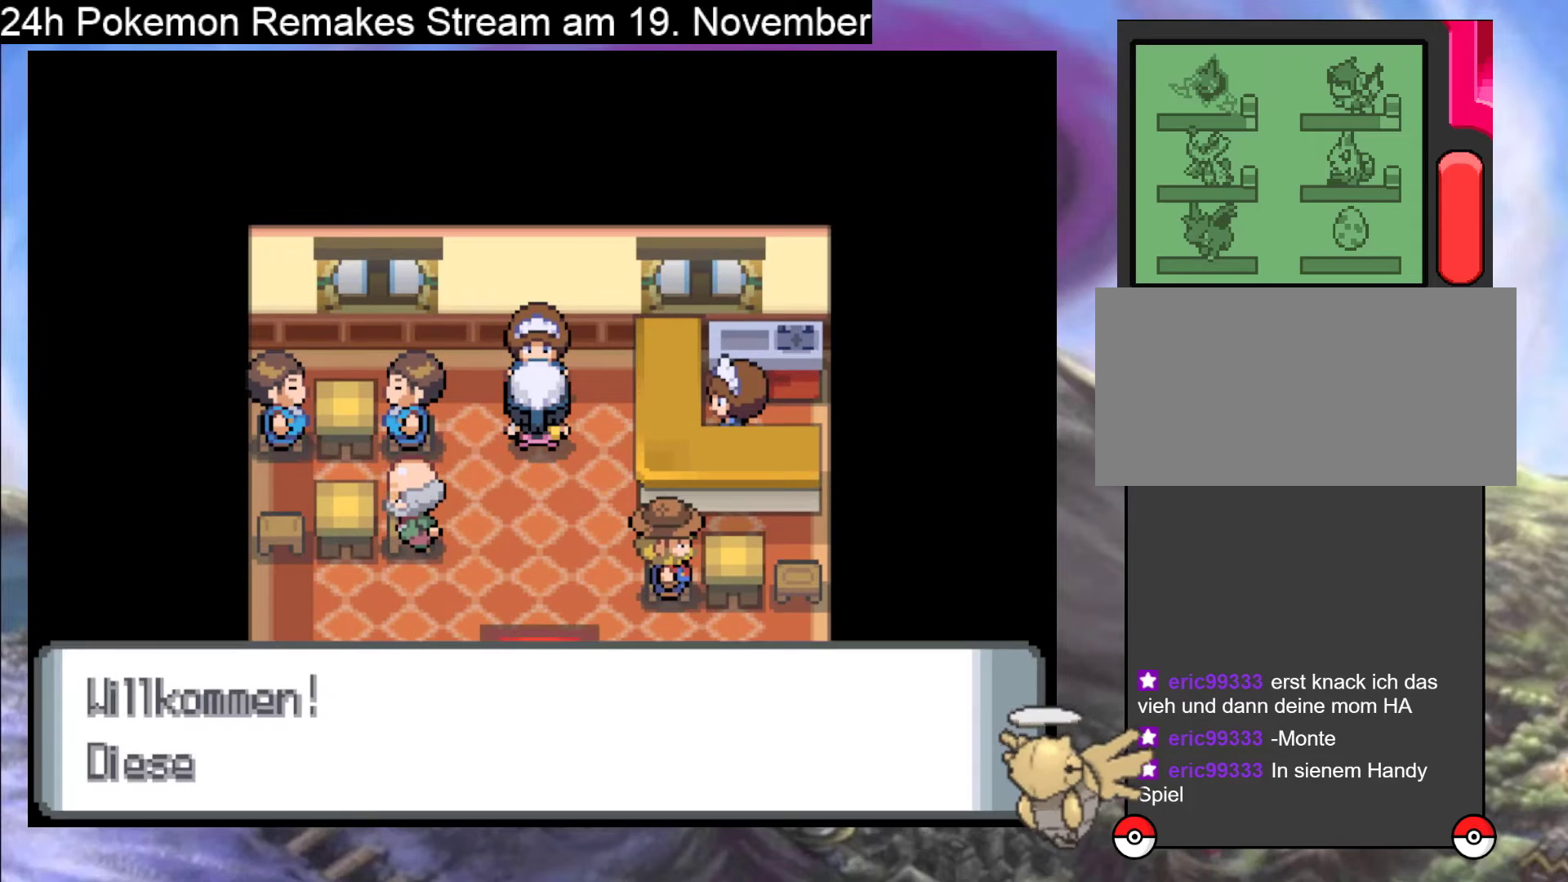
{"buttons": [], "events": [[100, "A", "up"]]}
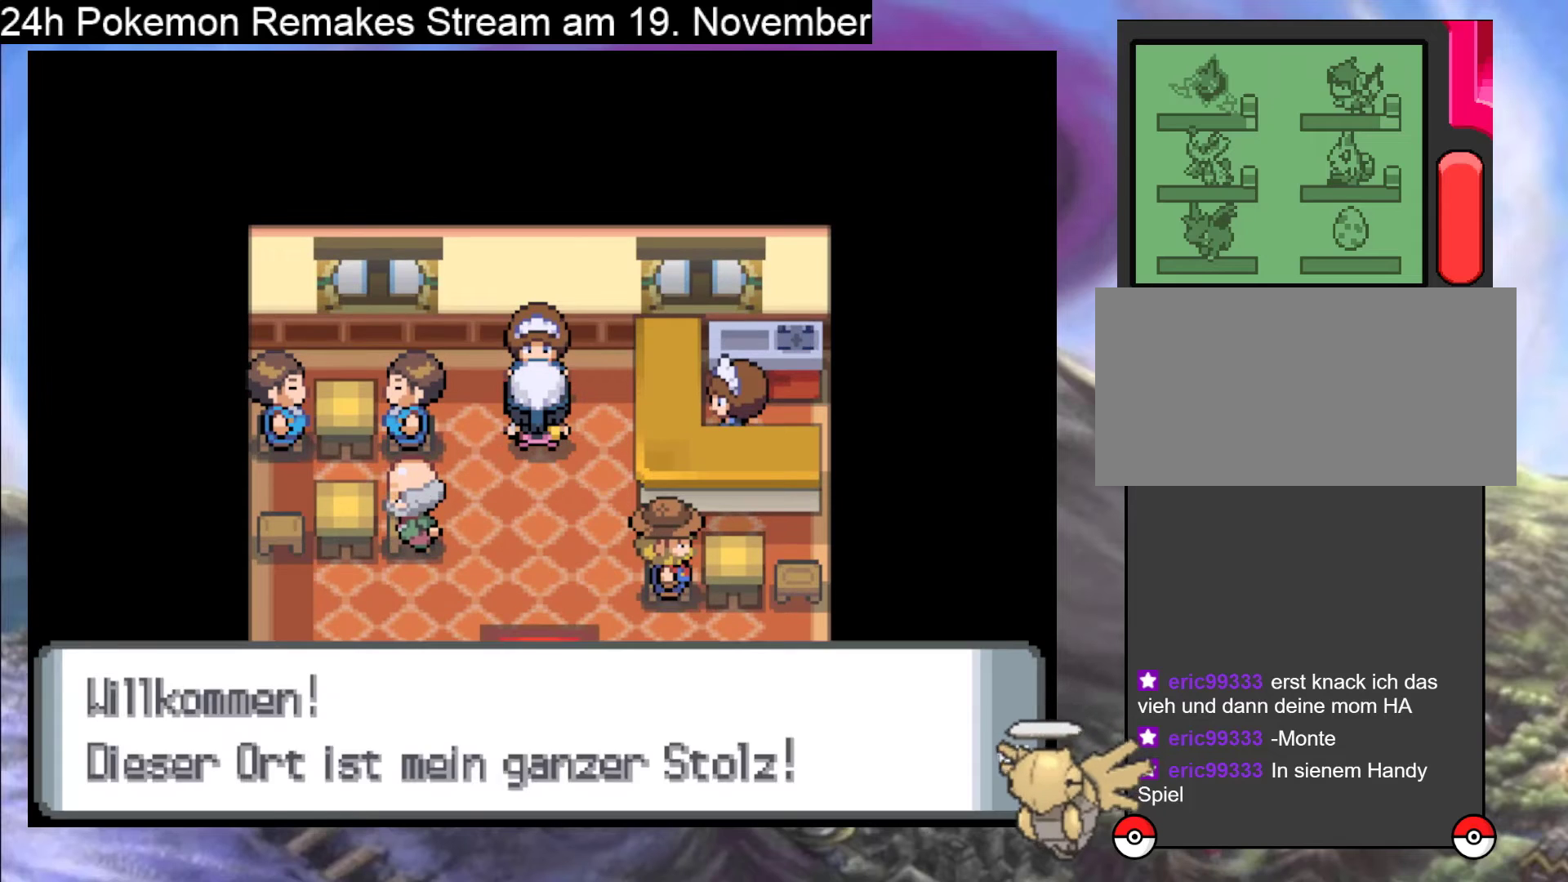
{"buttons": [], "events": [[133, "A", "down"], [267, "A", "up"]]}
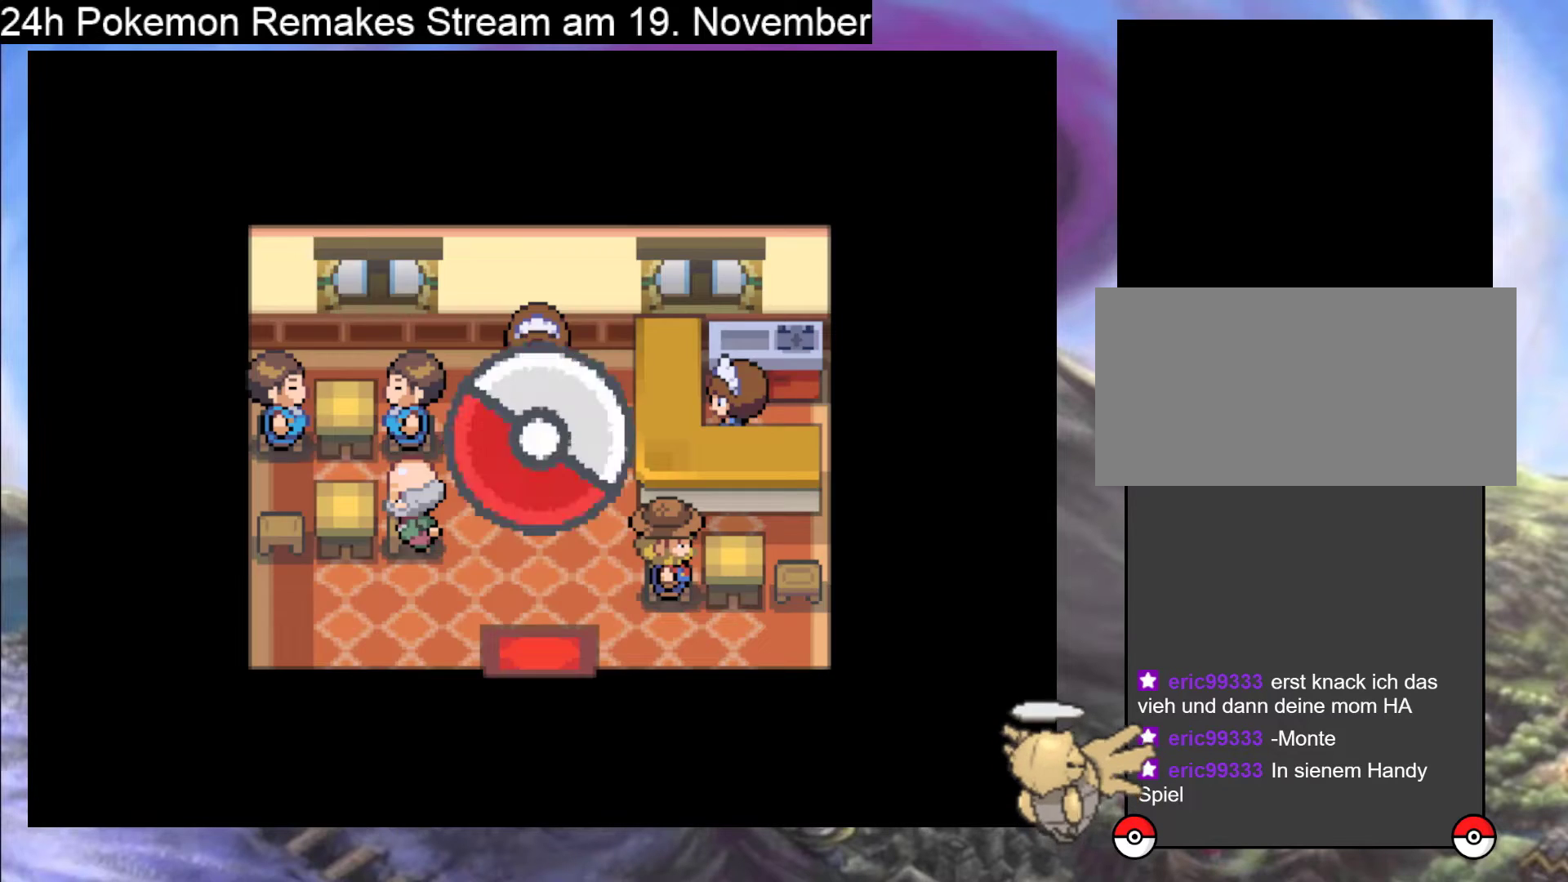
{"buttons": ["A"], "events": [[400, "A", "down"]]}
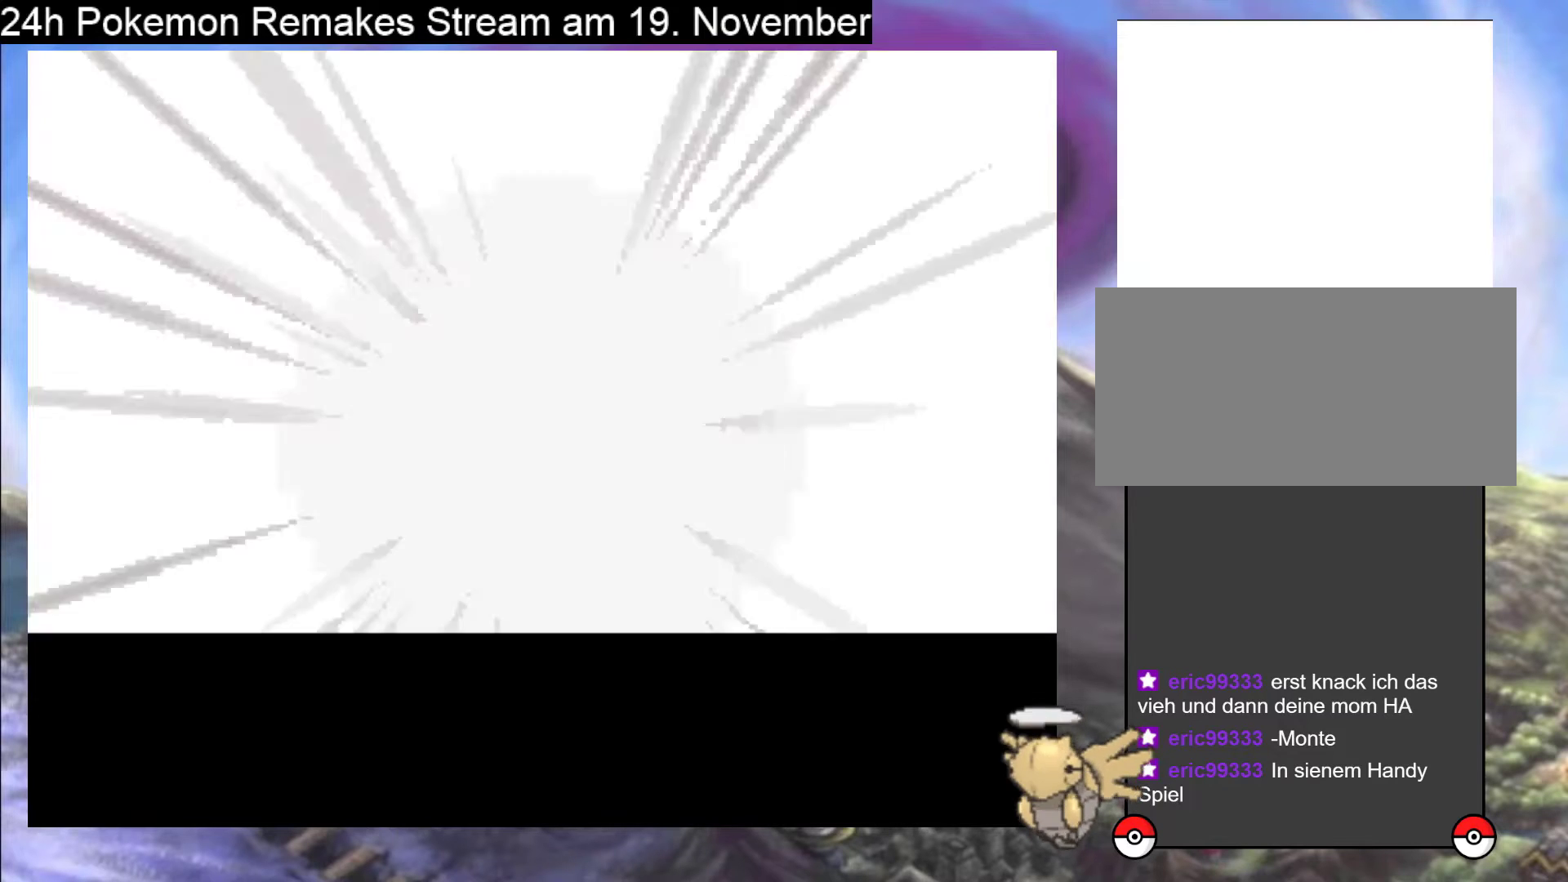
{"buttons": [], "events": [[67, "A", "up"], [167, "A", "down"], [267, "A", "up"], [333, "A", "down"], [467, "A", "up"]]}
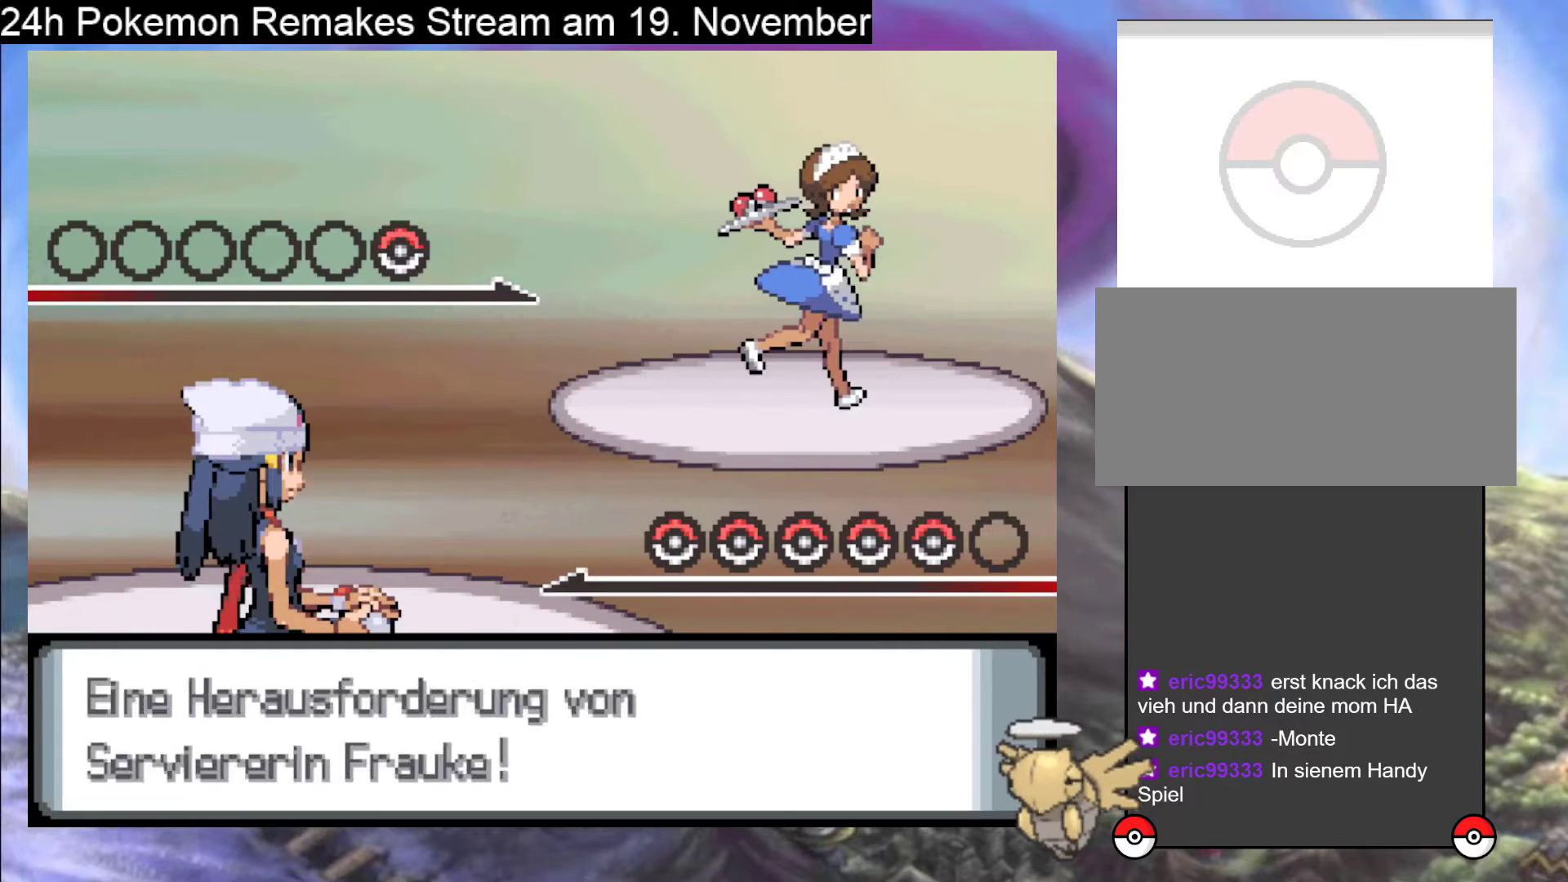
{"buttons": ["A"], "events": [[33, "A", "down"], [167, "A", "up"], [233, "A", "down"], [400, "A", "up"], [467, "A", "down"]]}
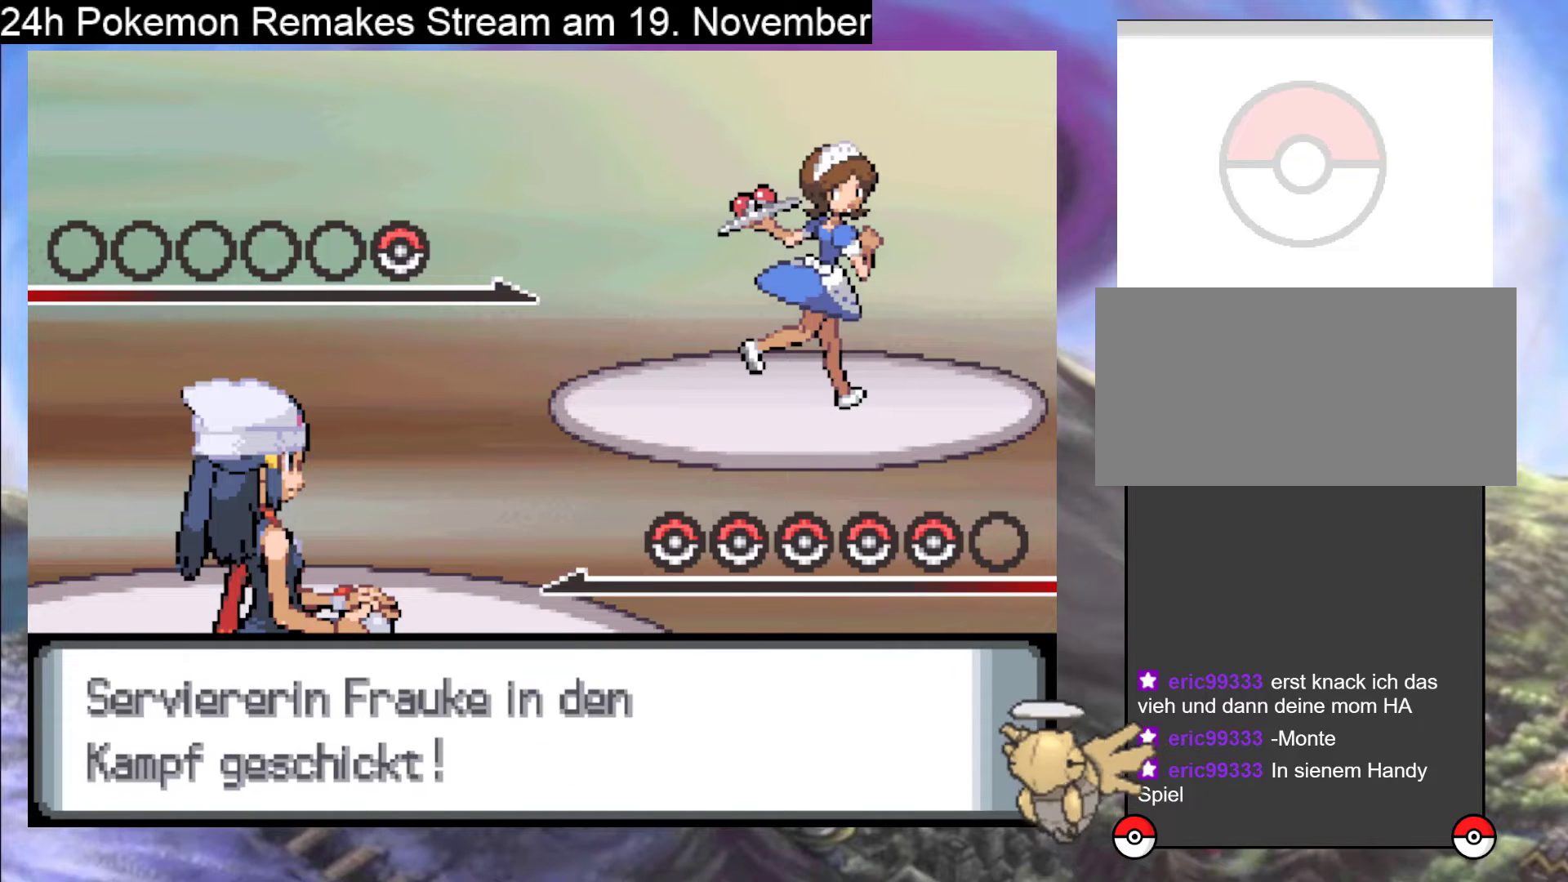
{"buttons": [], "events": [[100, "A", "up"]]}
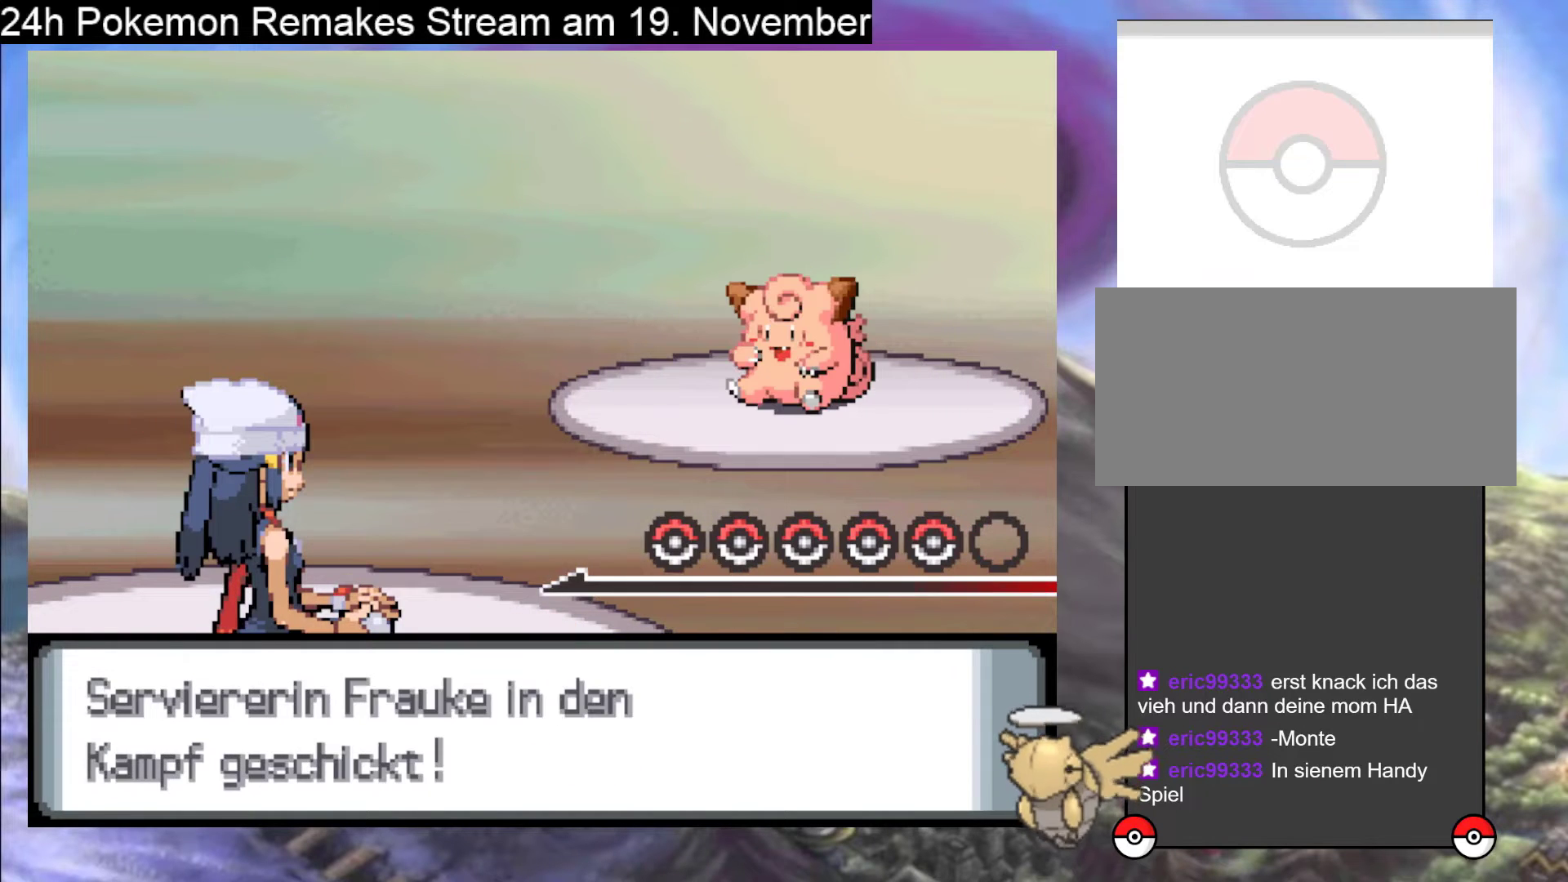
{"buttons": [], "events": [[133, "A", "down"], [267, "A", "up"], [367, "A", "down"], [467, "A", "up"]]}
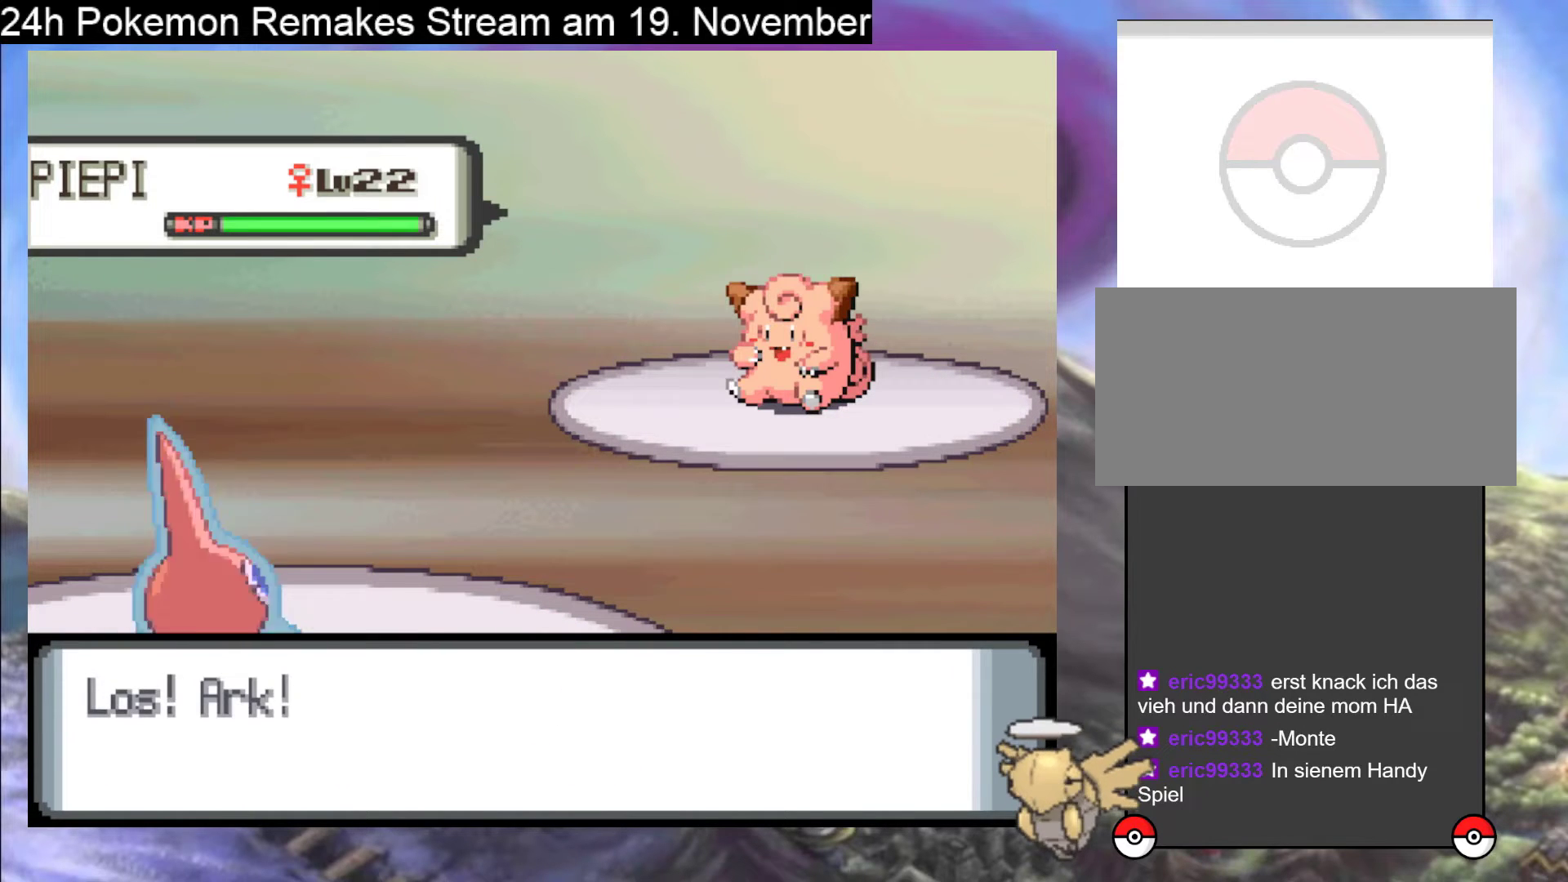
{"buttons": [], "events": [[100, "A", "down"], [200, "A", "up"], [333, "A", "down"], [467, "A", "up"]]}
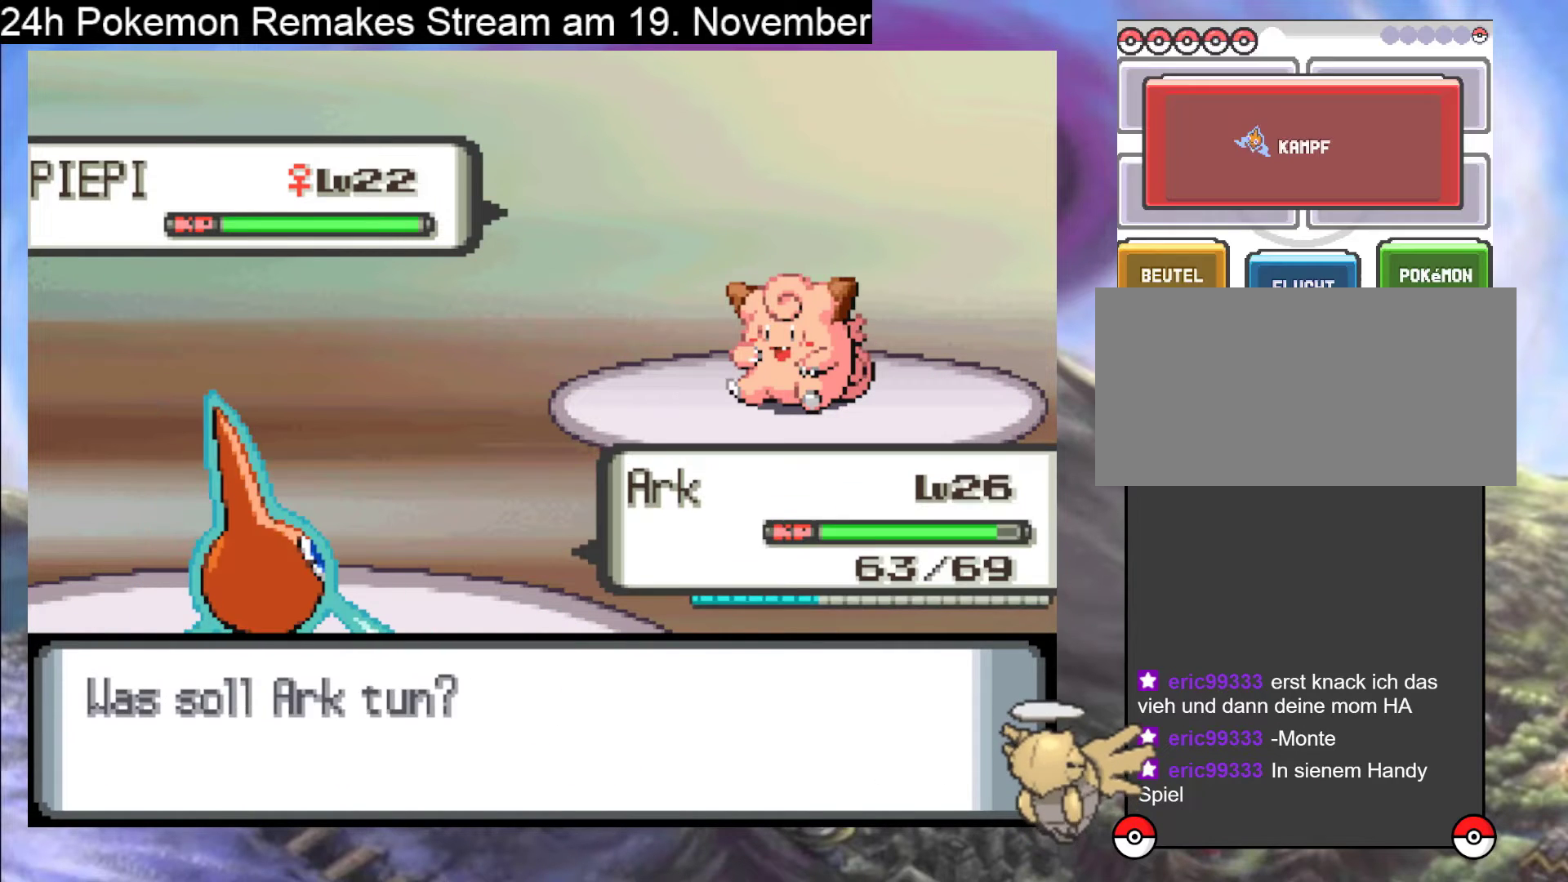
{"buttons": [], "events": [[67, "A", "down"], [200, "A", "up"], [300, "A", "down"], [367, "A", "up"]]}
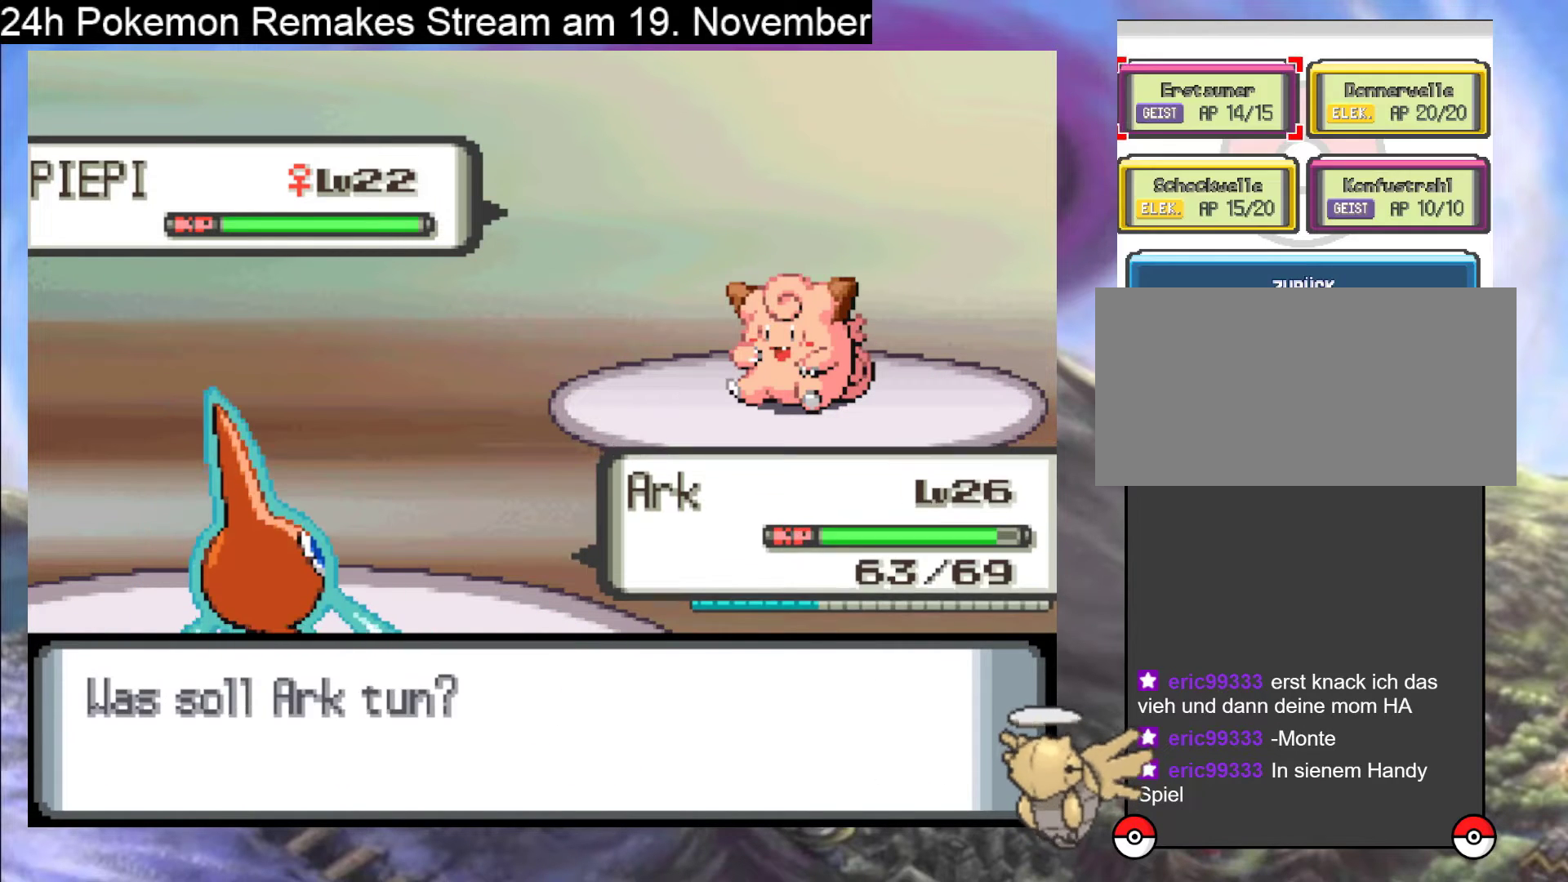
{"buttons": [], "events": [[267, "DPAD_DOWN", "down"], [367, "DPAD_DOWN", "up"]]}
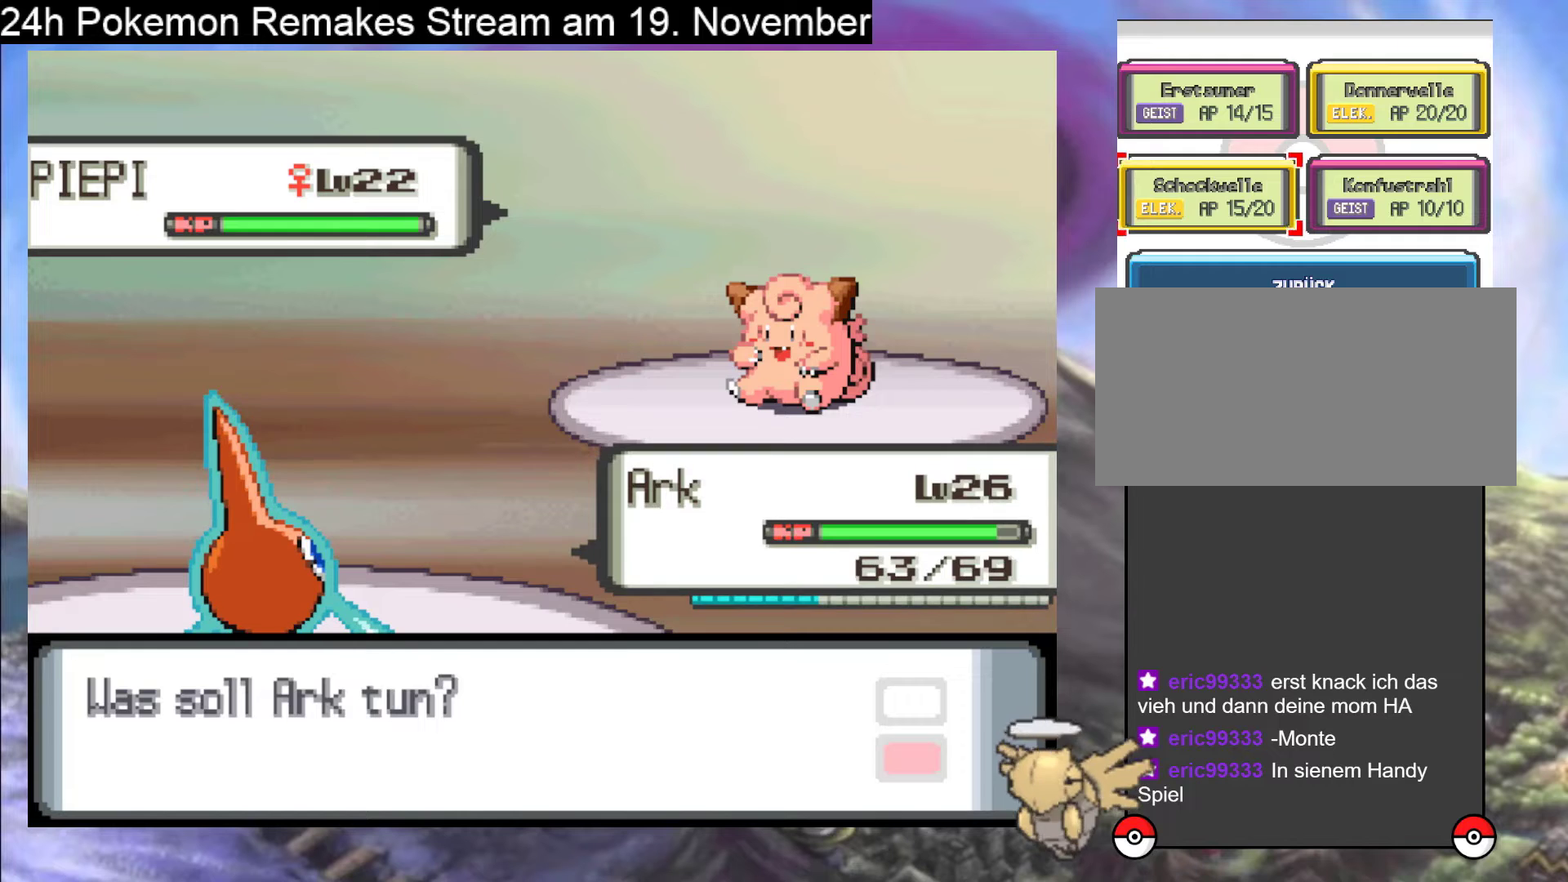
{"buttons": ["A"], "events": [[167, "A", "down"], [333, "A", "up"], [400, "A", "down"]]}
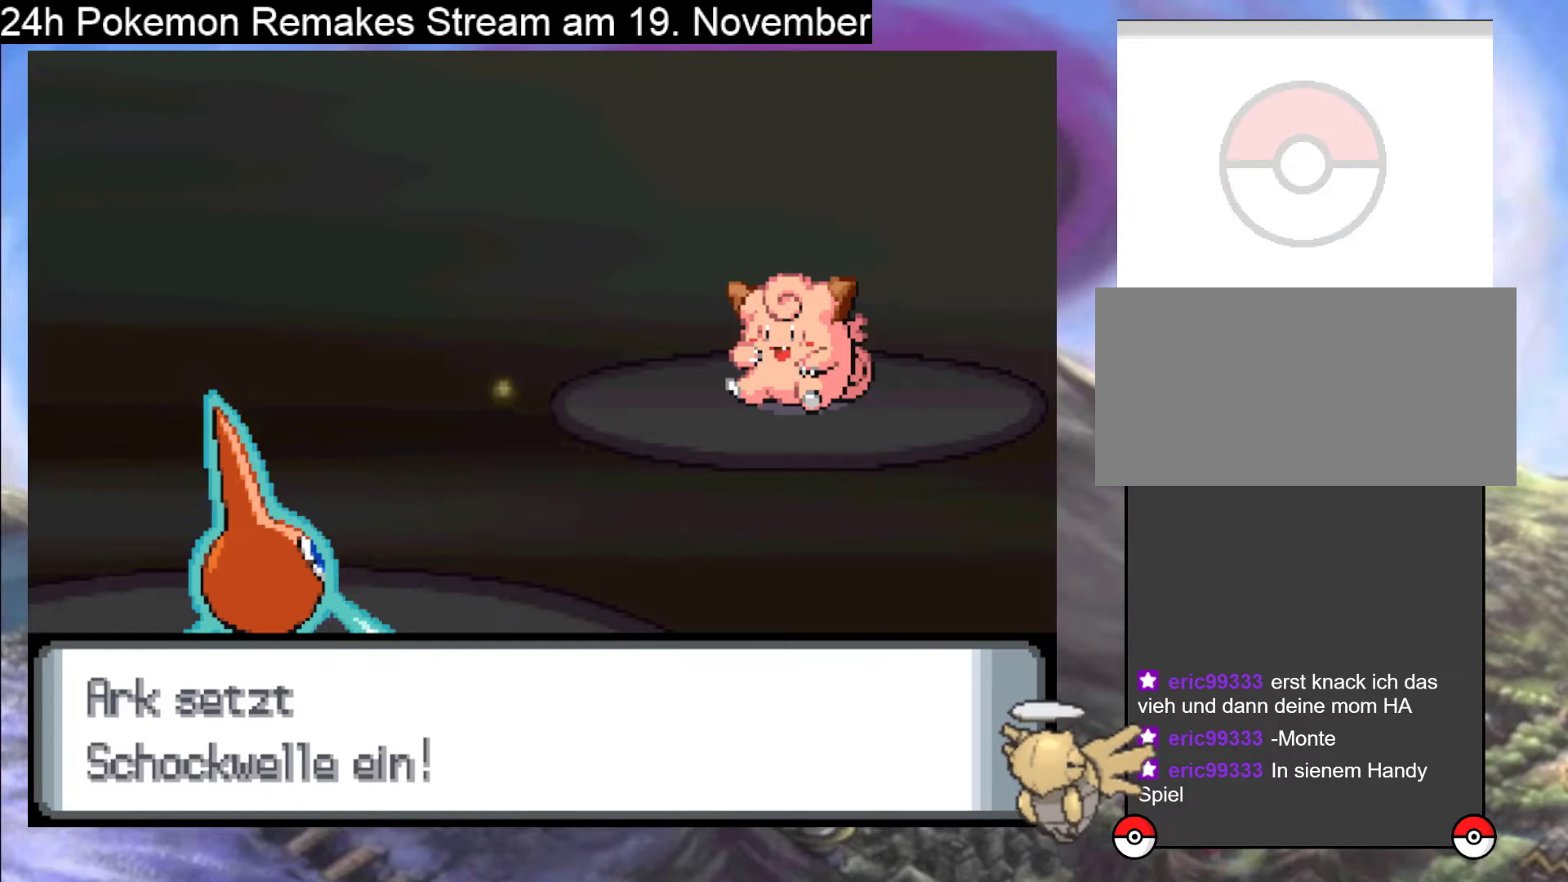
{"buttons": [], "events": [[33, "A", "up"], [100, "A", "down"], [267, "A", "up"], [333, "A", "down"], [467, "A", "up"]]}
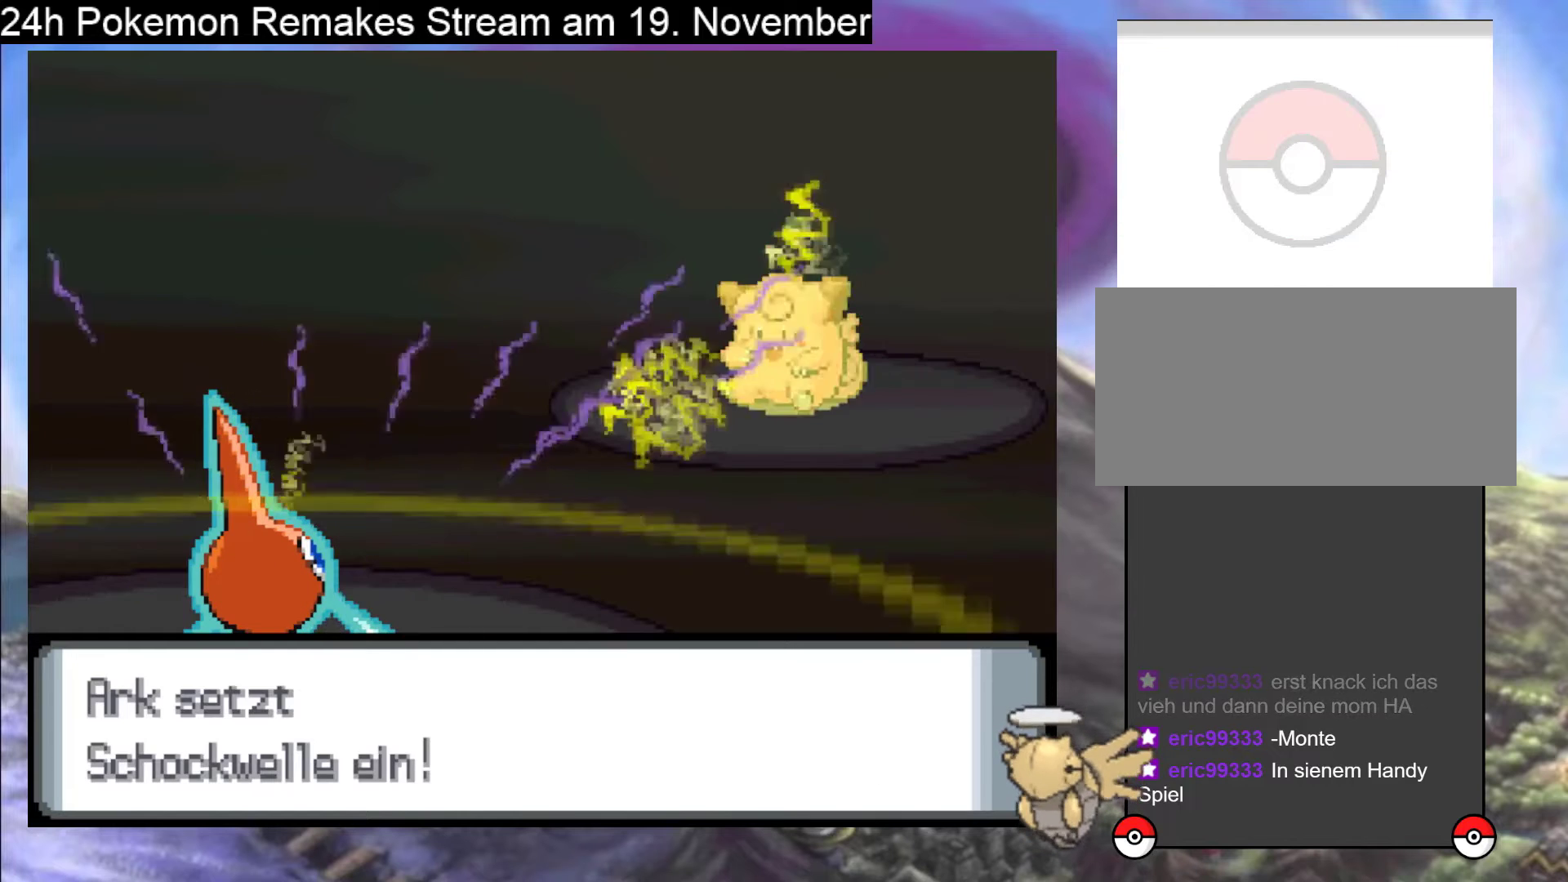
{"buttons": [], "events": [[67, "A", "down"], [200, "A", "up"], [300, "A", "down"], [467, "A", "up"]]}
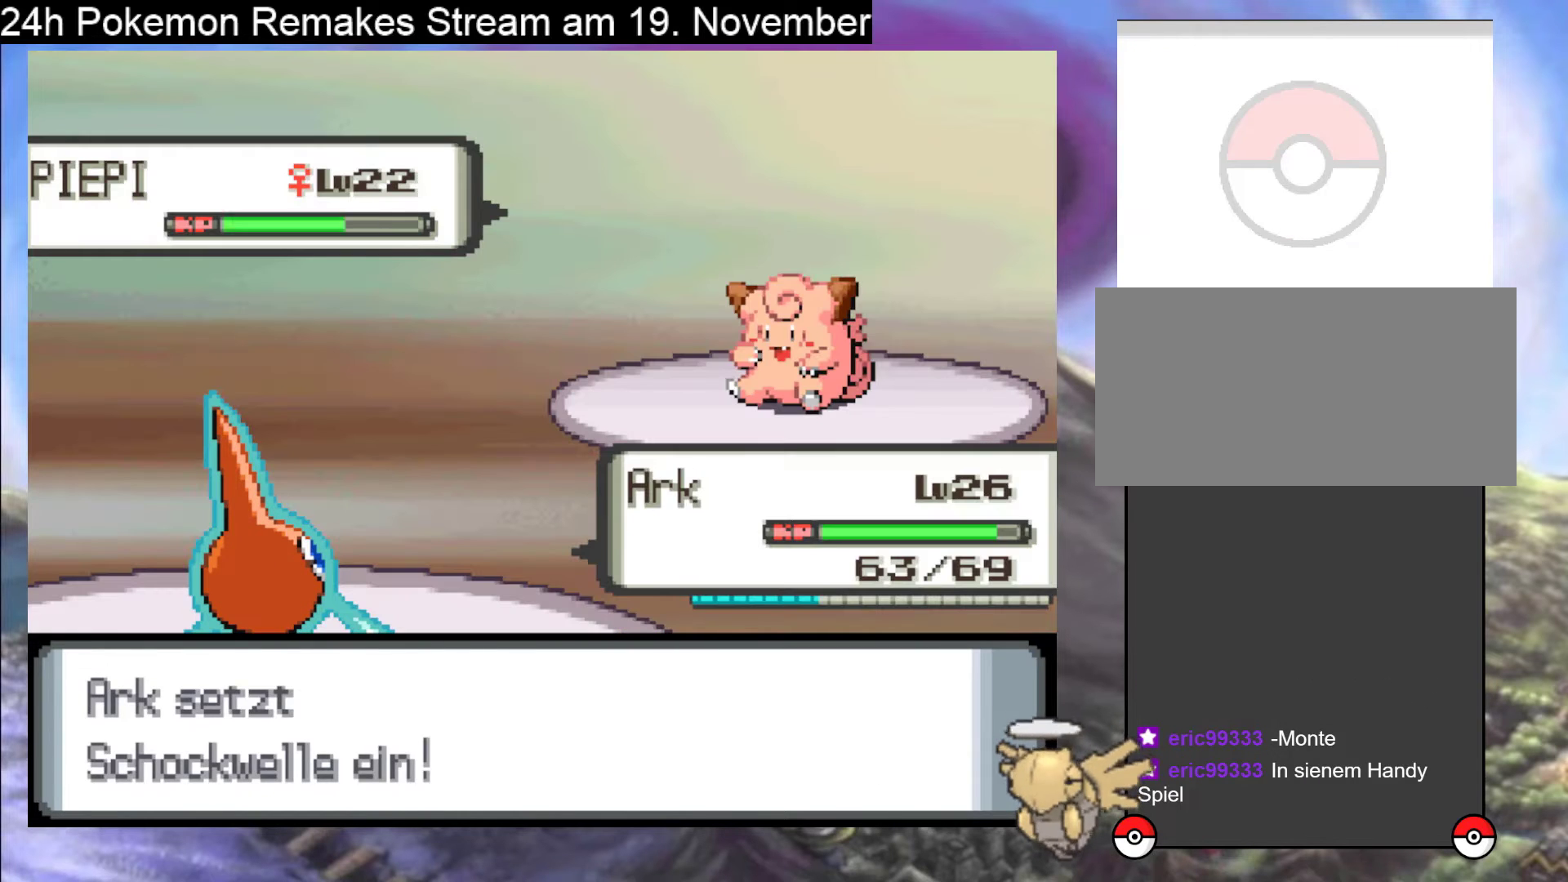
{"buttons": ["A"], "events": [[67, "A", "down"], [233, "A", "up"], [400, "A", "down"]]}
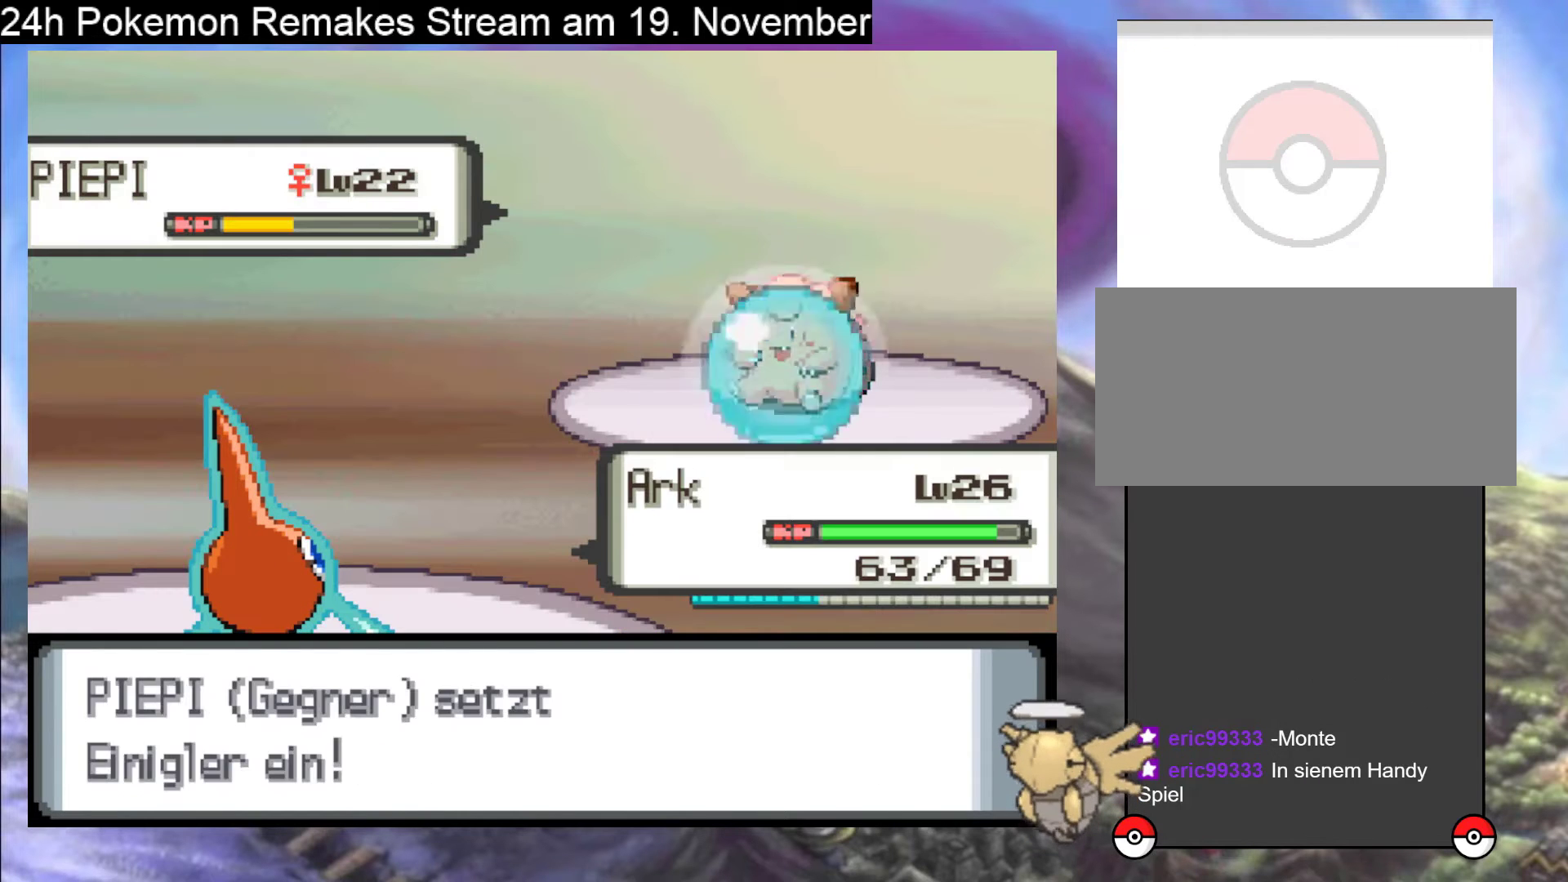
{"buttons": ["A"], "events": [[33, "A", "up"], [100, "A", "down"], [267, "A", "up"], [367, "A", "down"]]}